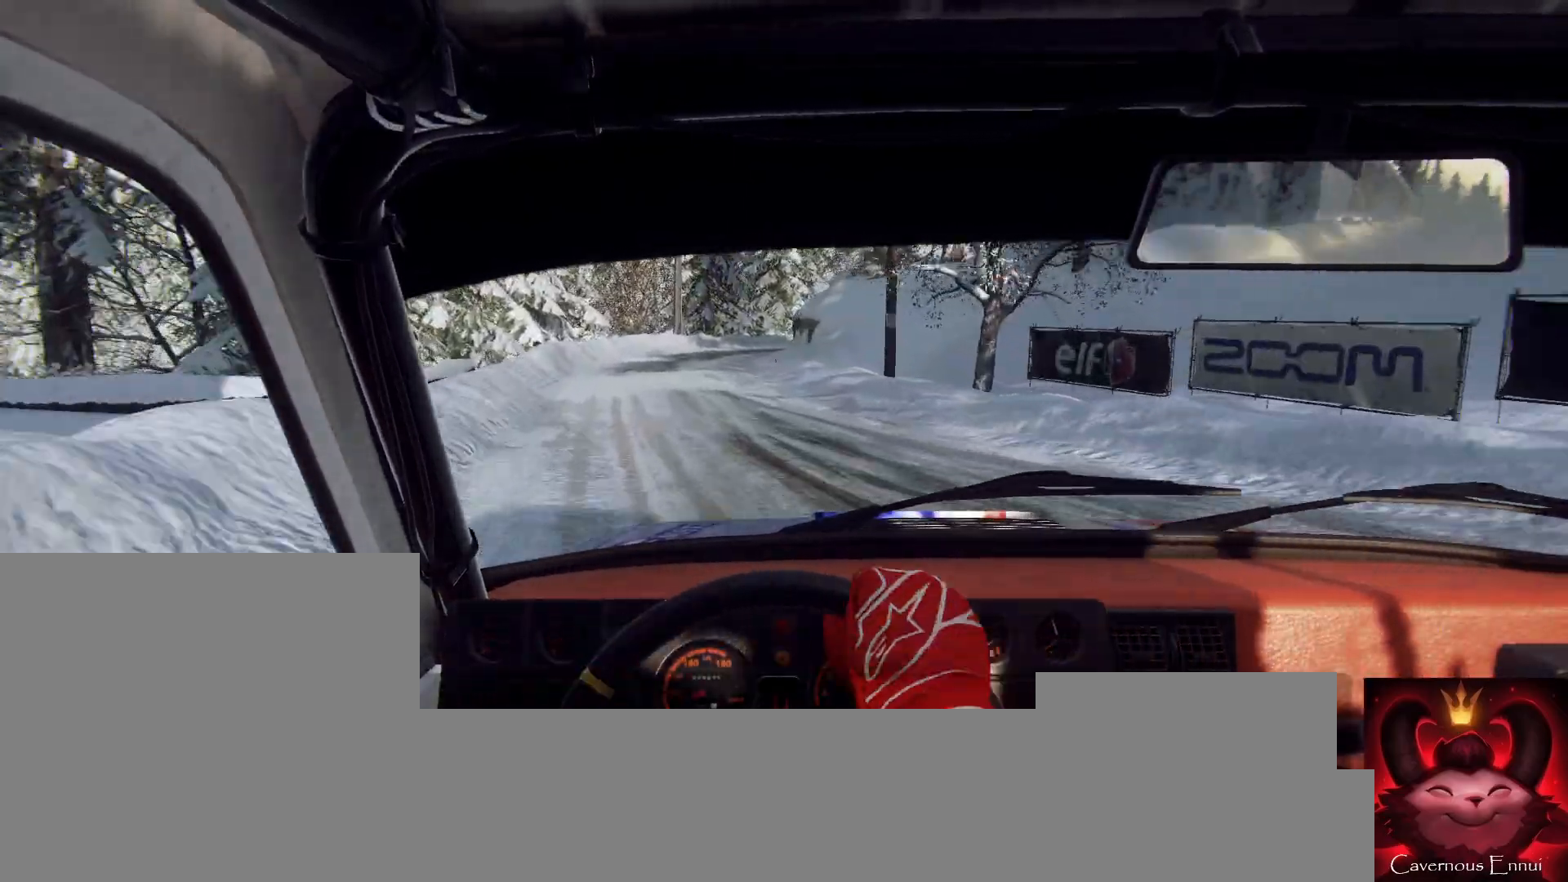
Gameplay with a controller (Xbox layout); each line is a JSON object with the inputs held at the frame after it. "events" lists button and stick changes between this image and that frame as [ms after this image, input, new state], when the widget could be followed in between.
{"buttons": [], "left_stick": "center", "right_stick": "up", "events": [[33, "left_stick", "center"], [400, "left_stick", "right"], [500, "left_stick", "center"]]}
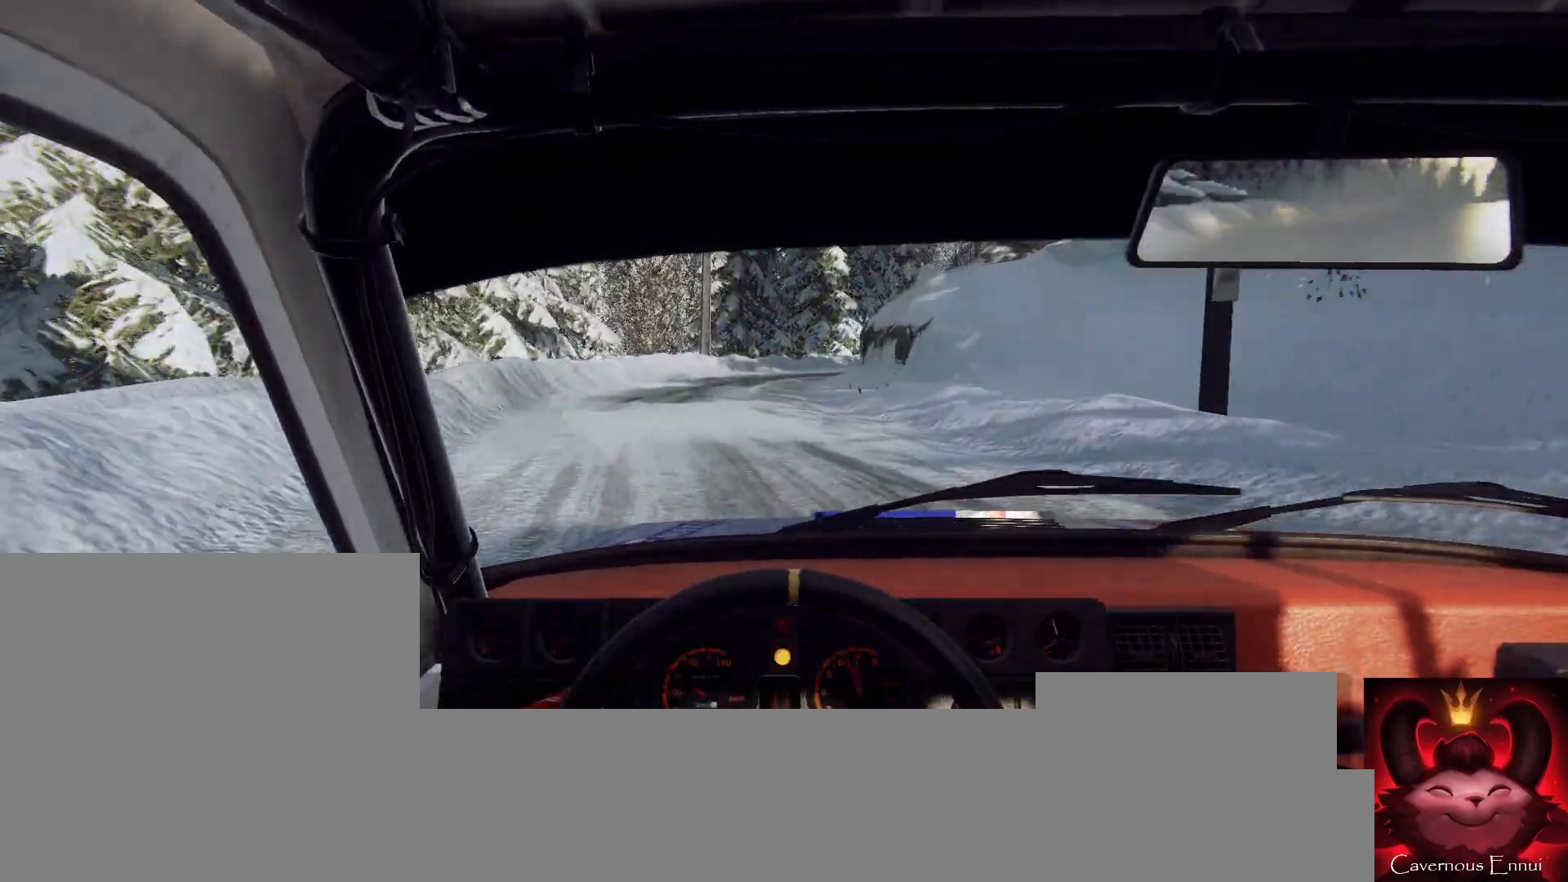
{"buttons": ["L2"], "left_stick": "right", "right_stick": "center", "events": [[33, "right_stick", "center"], [200, "left_stick", "down-left"], [200, "right_stick", "up"], [267, "right_stick", "center"], [333, "left_stick", "center"], [400, "L2", "down"], [433, "left_stick", "right"]]}
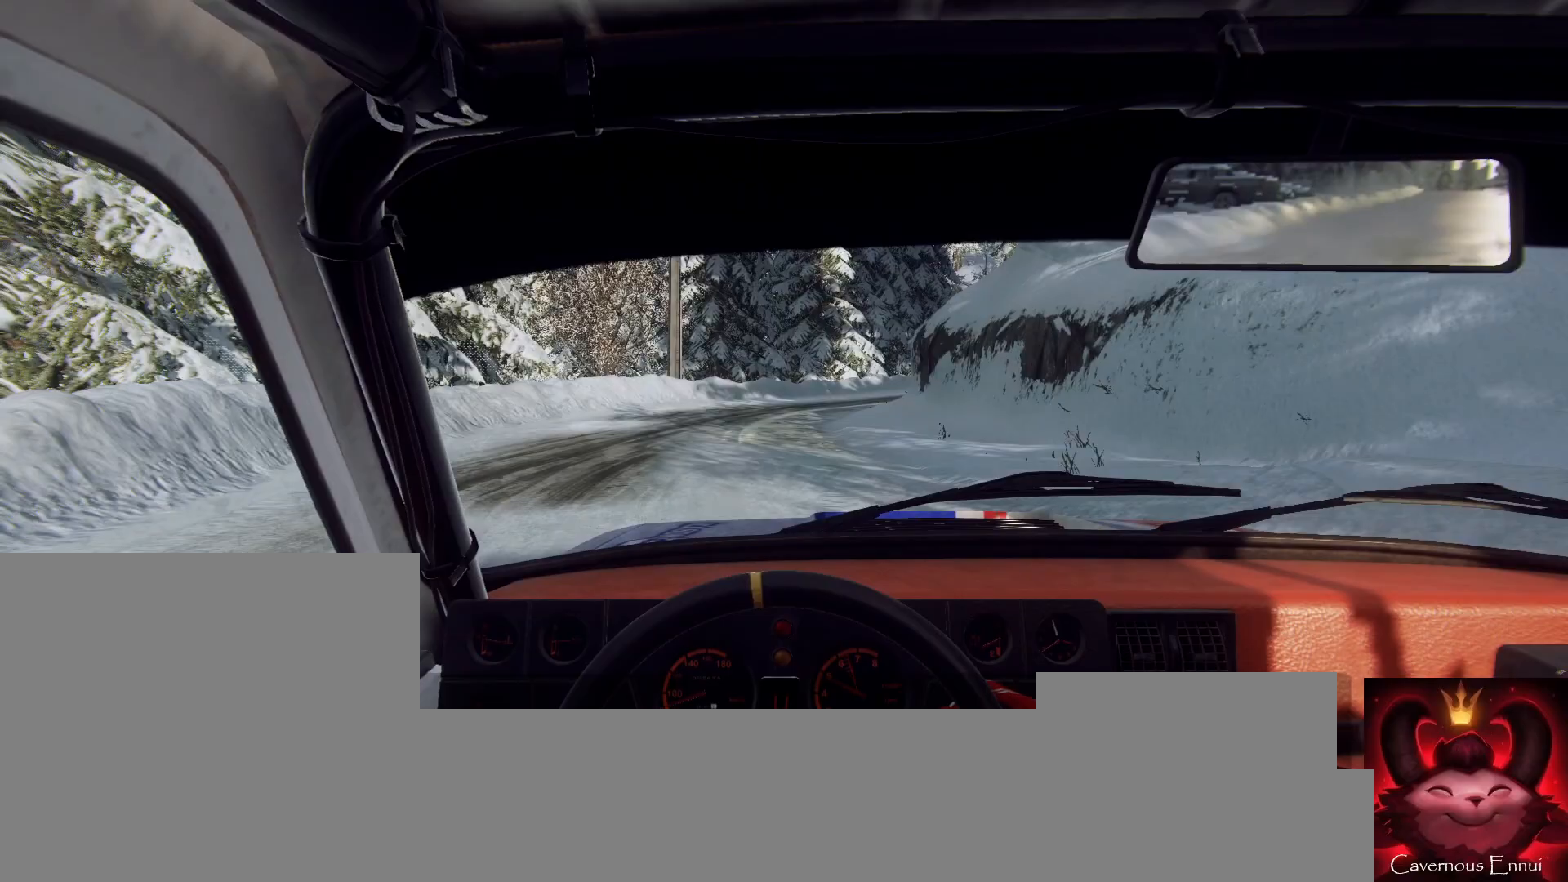
{"buttons": ["L2"], "left_stick": "right", "right_stick": "center", "events": [[67, "L1", "down"], [133, "L2", "up"], [200, "L1", "up"], [267, "L2", "down"], [367, "L2", "up"], [467, "L2", "down"]]}
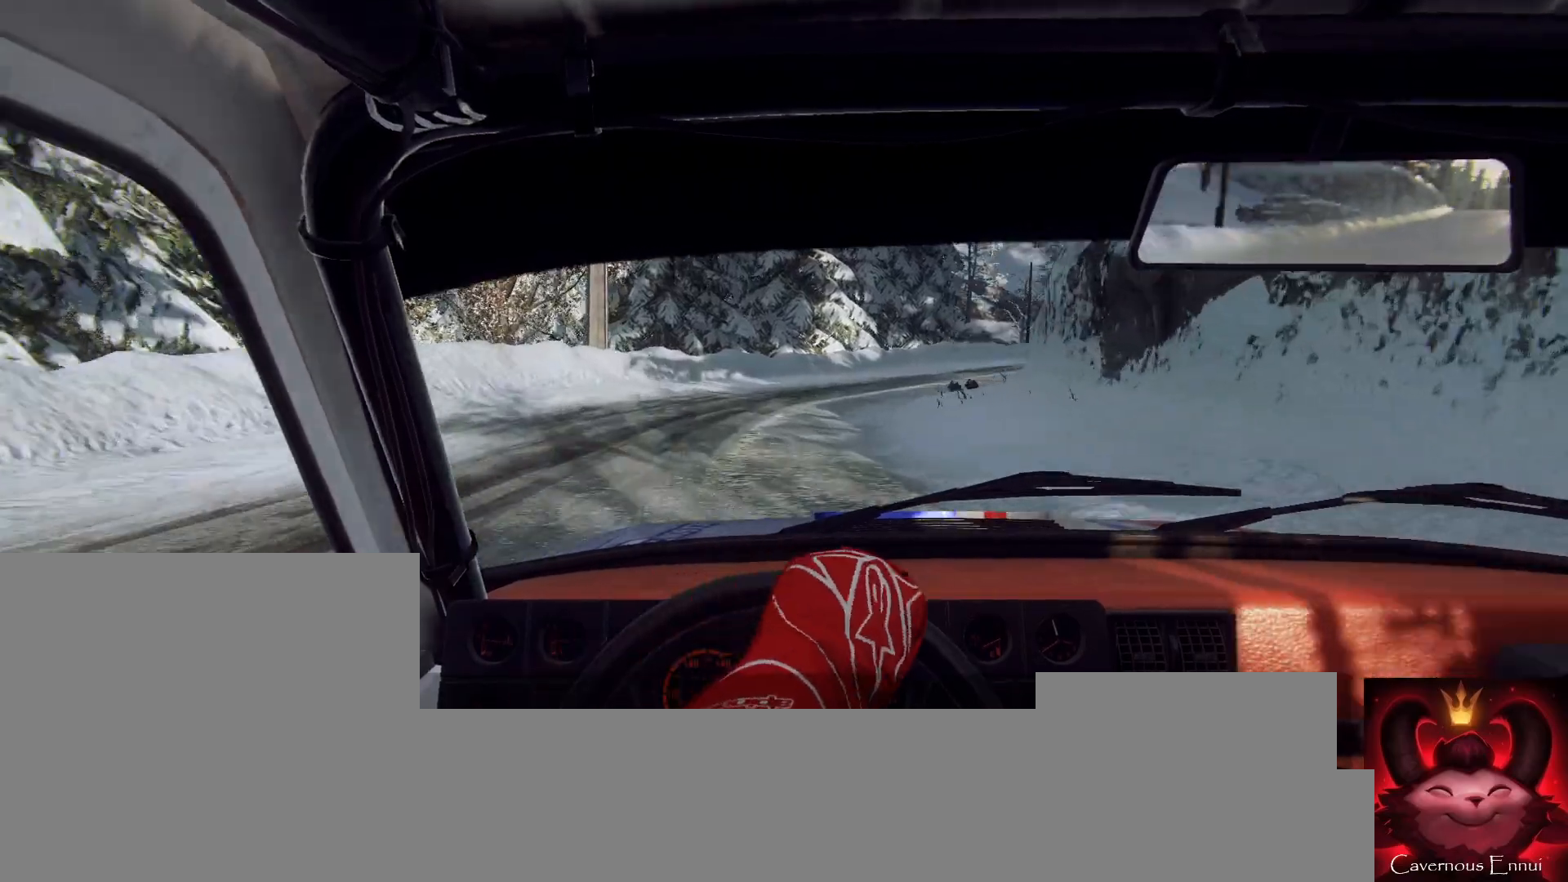
{"buttons": [], "left_stick": "right", "right_stick": "center", "events": [[67, "L2", "up"], [133, "left_stick", "center"], [467, "left_stick", "right"]]}
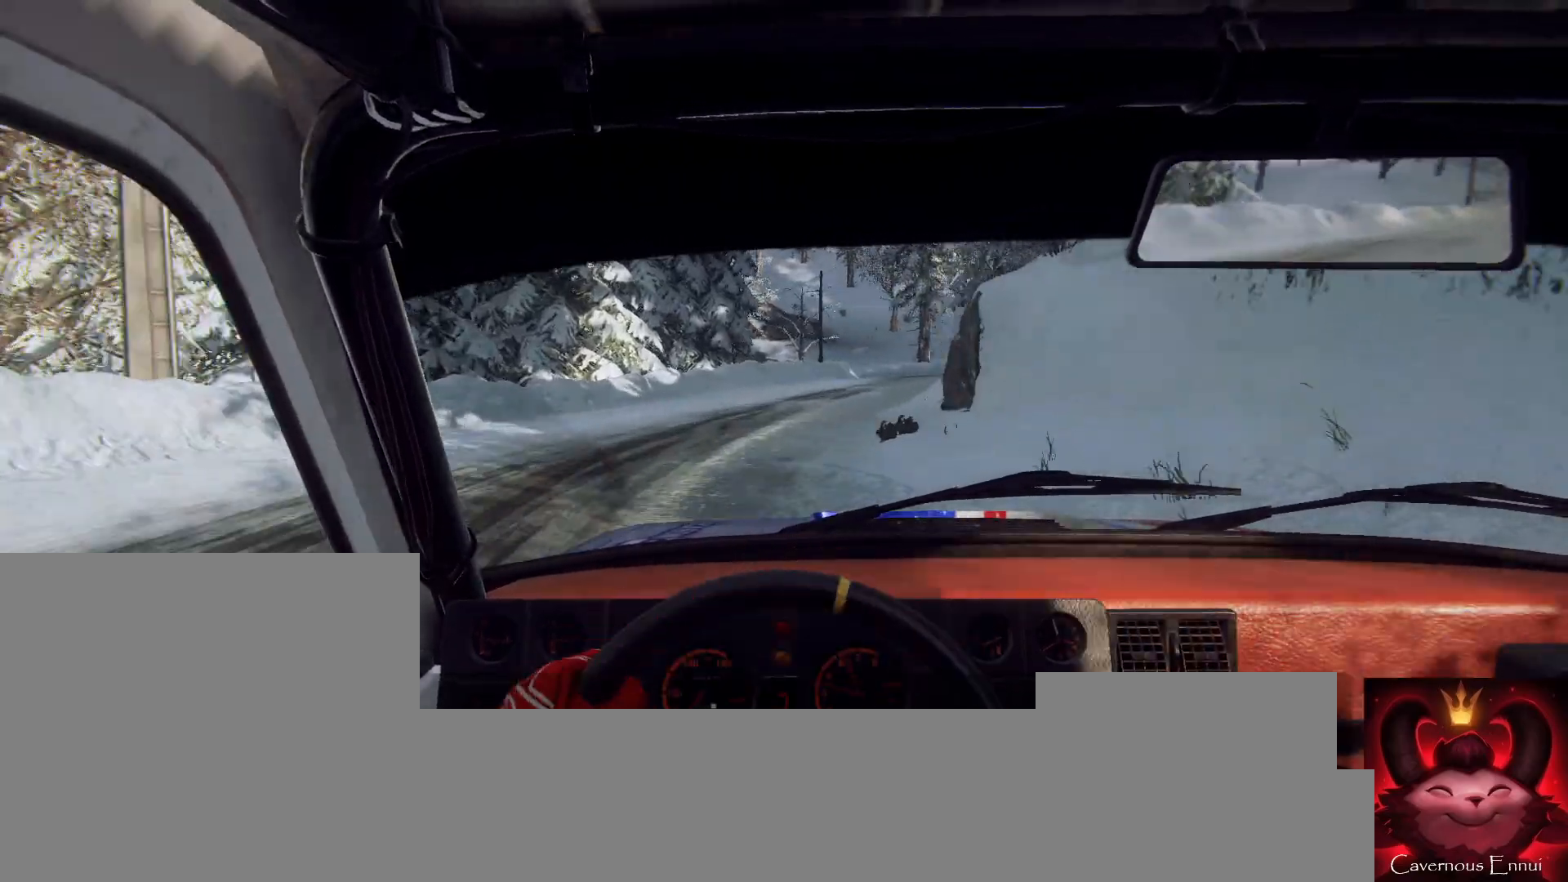
{"buttons": [], "left_stick": "left", "right_stick": "center", "events": [[100, "right_stick", "up"], [167, "left_stick", "center"], [200, "right_stick", "center"], [233, "left_stick", "down-left"], [333, "left_stick", "center"], [467, "left_stick", "left"]]}
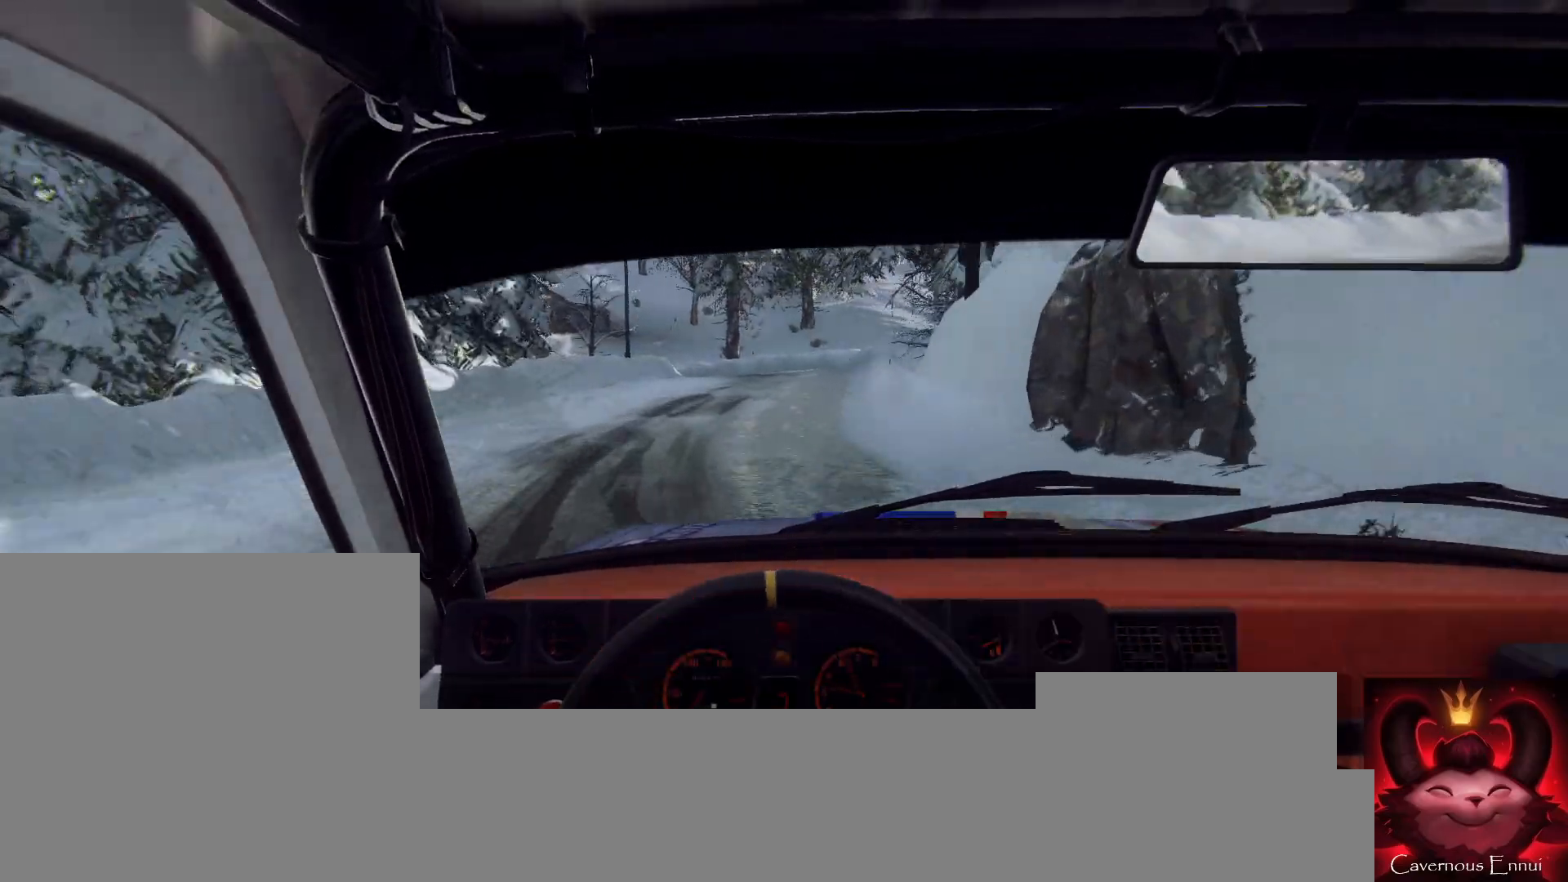
{"buttons": [], "left_stick": "center", "right_stick": "center", "events": [[100, "left_stick", "center"], [200, "left_stick", "left"], [267, "right_stick", "up"], [400, "left_stick", "center"], [433, "right_stick", "center"]]}
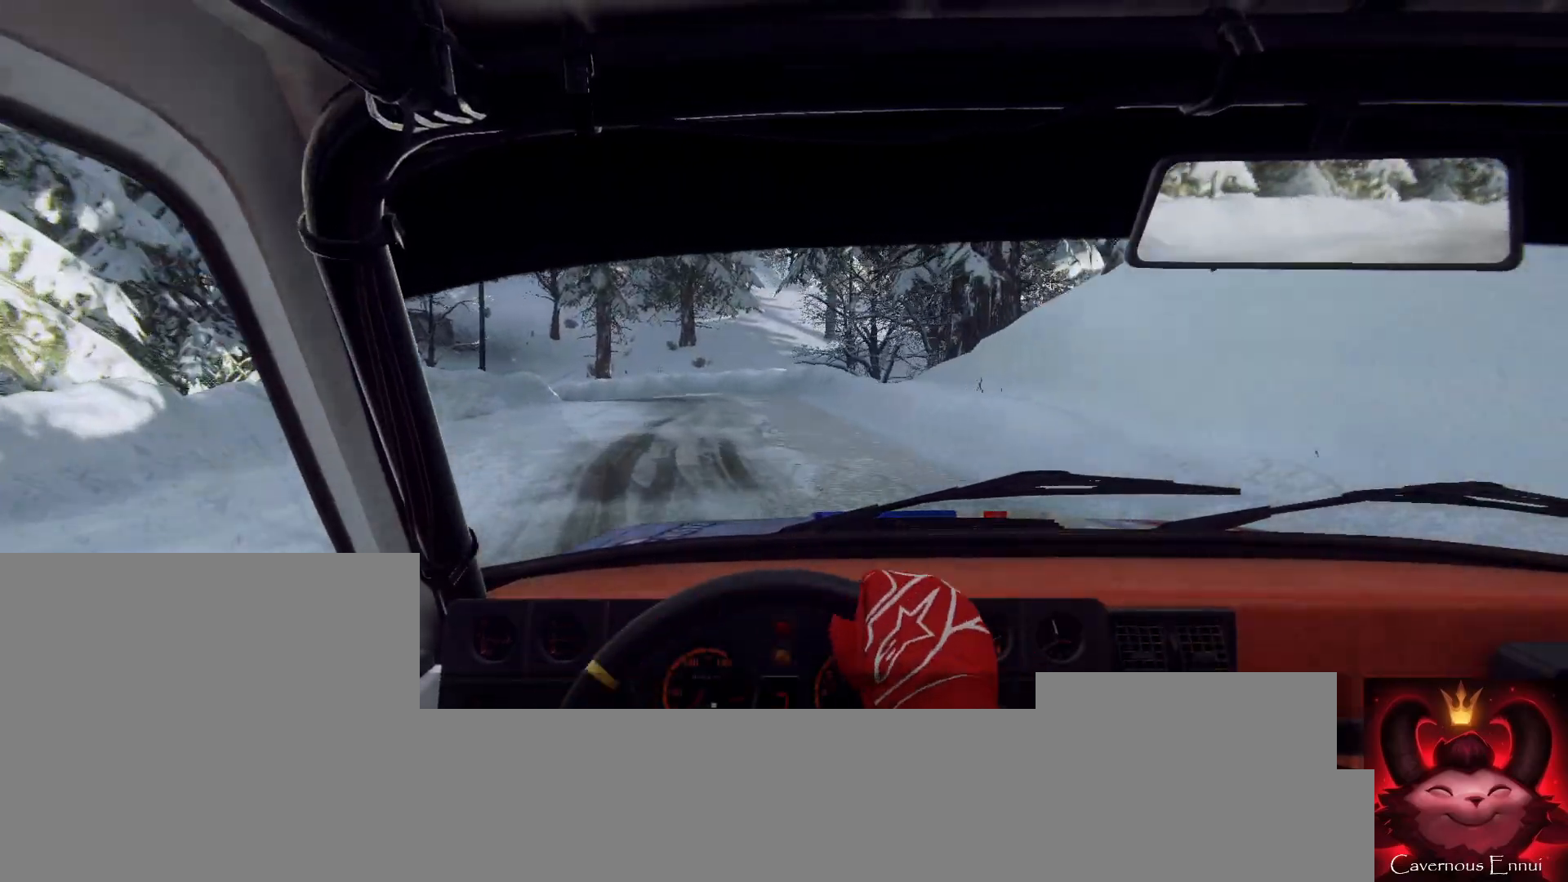
{"buttons": [], "left_stick": "center", "right_stick": "center", "events": [[33, "left_stick", "left"], [67, "right_stick", "up"], [200, "left_stick", "center"], [267, "left_stick", "left"], [367, "right_stick", "center"], [500, "left_stick", "center"]]}
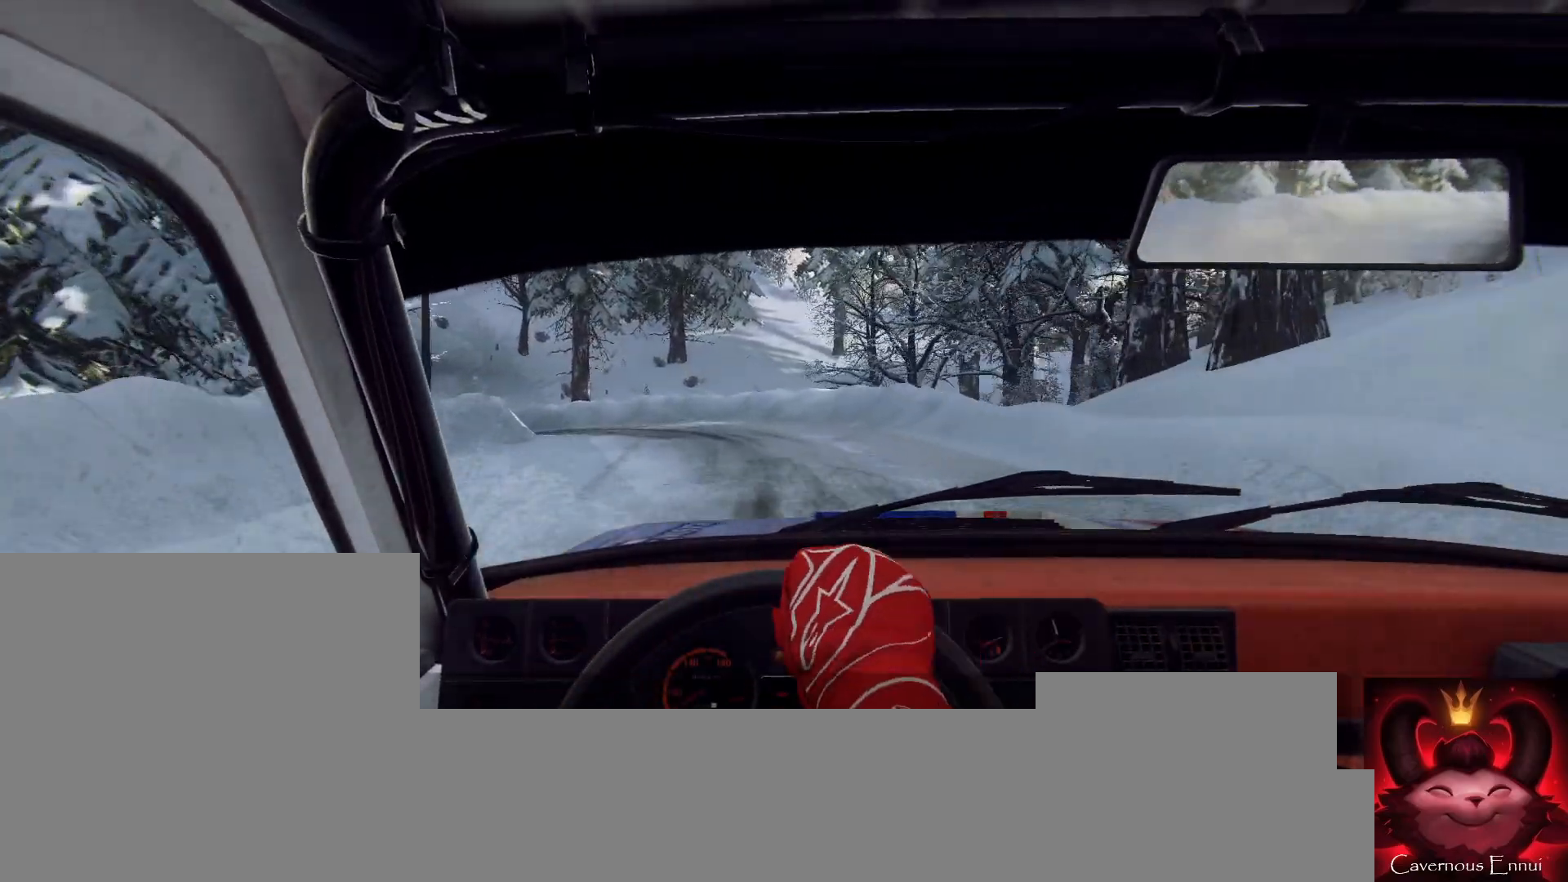
{"buttons": [], "left_stick": "center", "right_stick": "center", "events": [[100, "right_stick", "up-right"], [167, "L2", "down"], [167, "left_stick", "left"], [200, "right_stick", "center"], [267, "L2", "up"], [367, "L2", "down"], [433, "L2", "up"], [500, "left_stick", "center"]]}
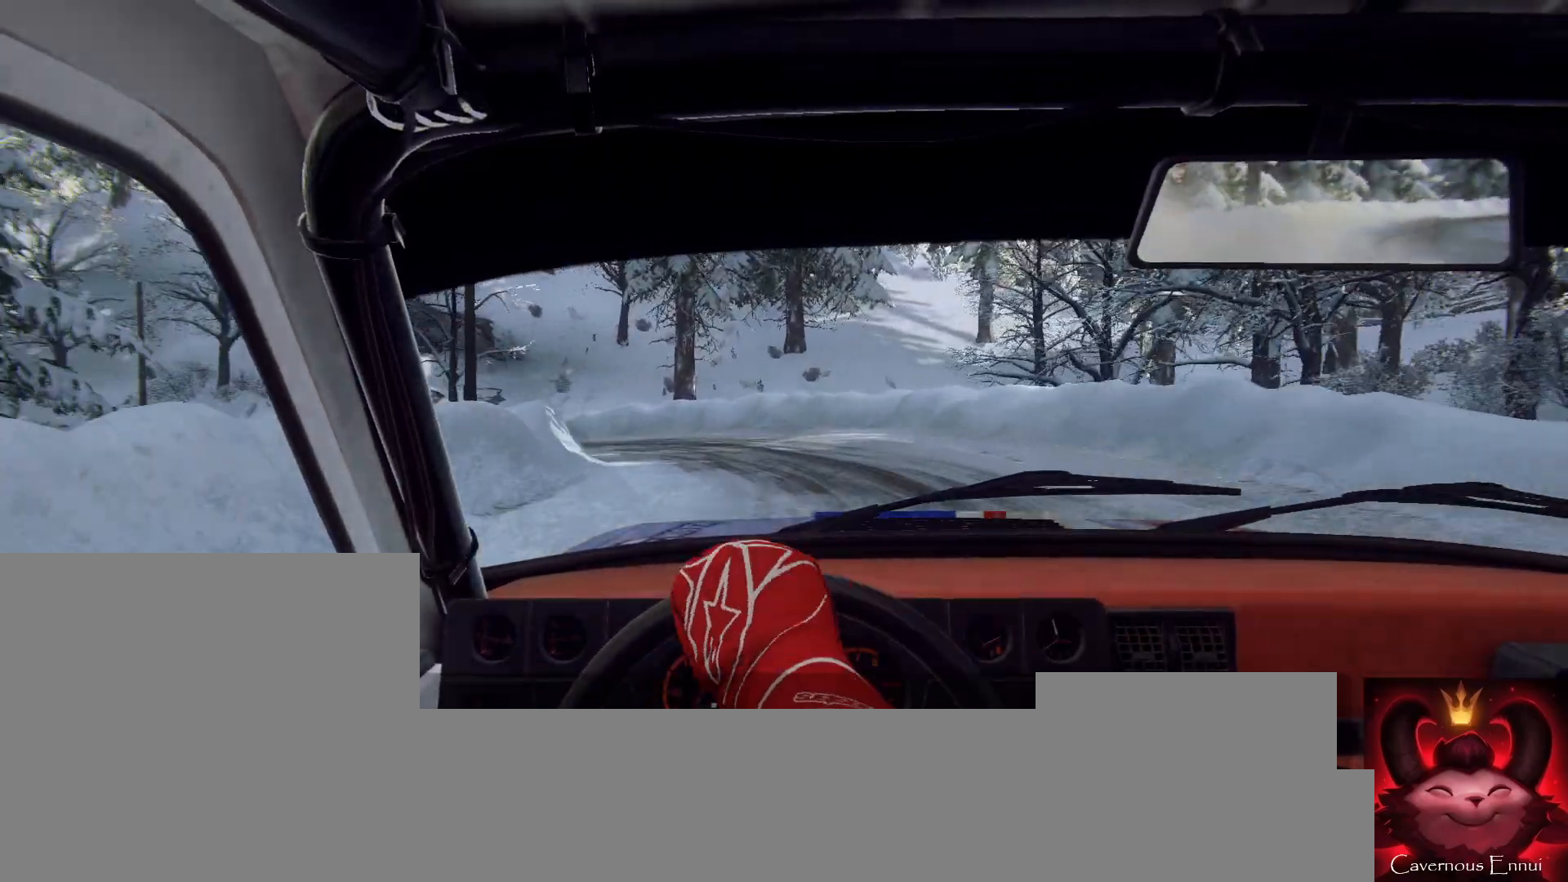
{"buttons": [], "left_stick": "center", "right_stick": "center", "events": [[67, "L2", "down"], [100, "left_stick", "left"], [167, "L1", "down"], [167, "L2", "up"], [233, "L1", "up"], [300, "left_stick", "center"], [433, "L2", "down"], [500, "L2", "up"]]}
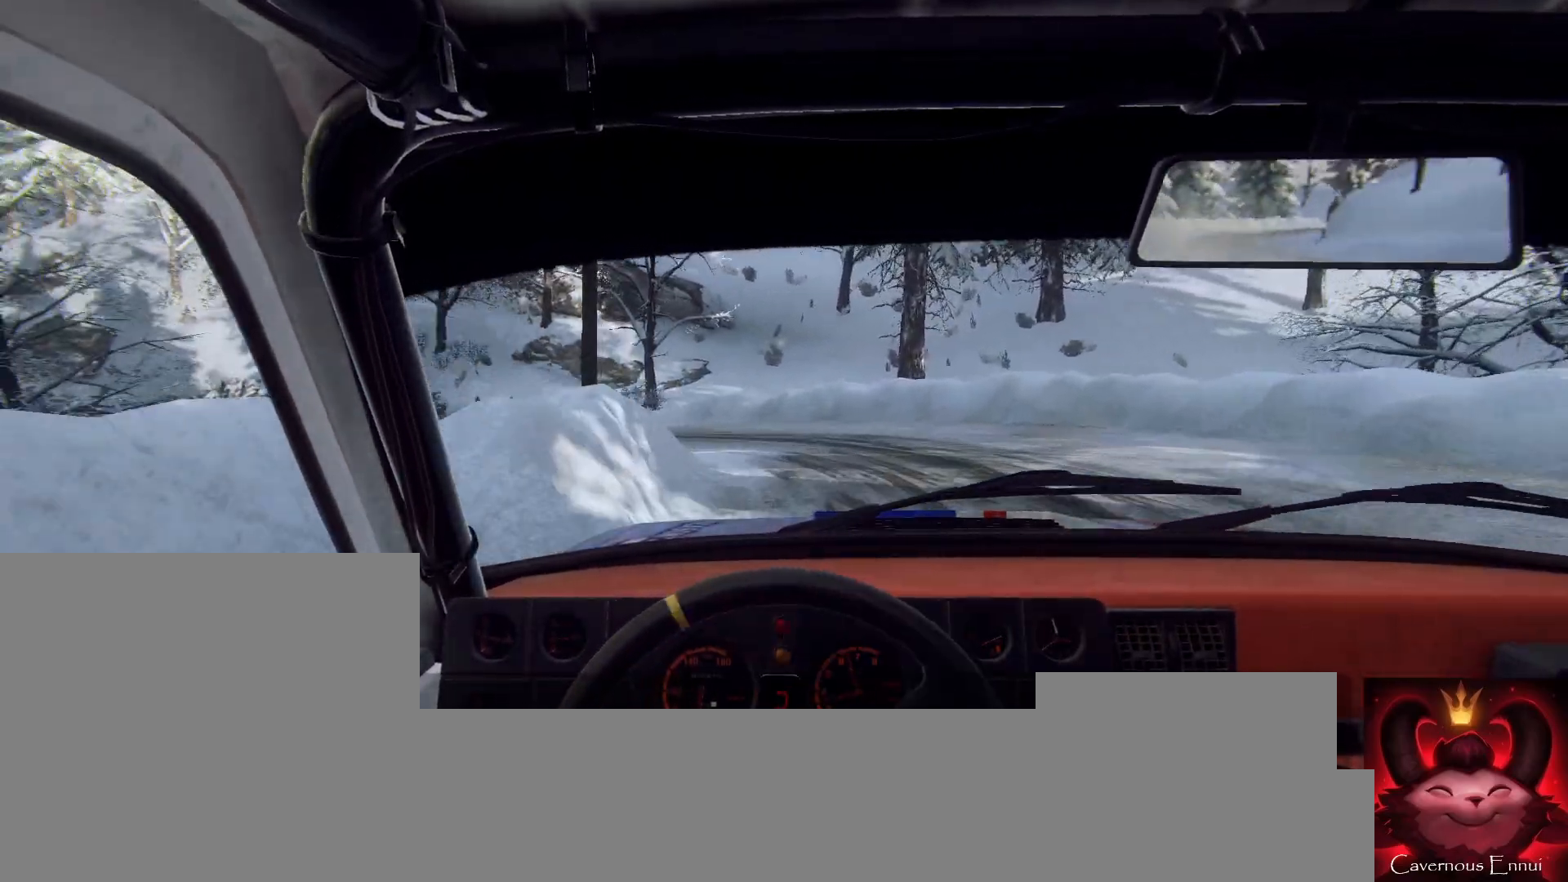
{"buttons": [], "left_stick": "left", "right_stick": "center", "events": [[67, "right_stick", "up"], [100, "left_stick", "left"], [200, "right_stick", "center"], [267, "left_stick", "center"], [367, "left_stick", "left"]]}
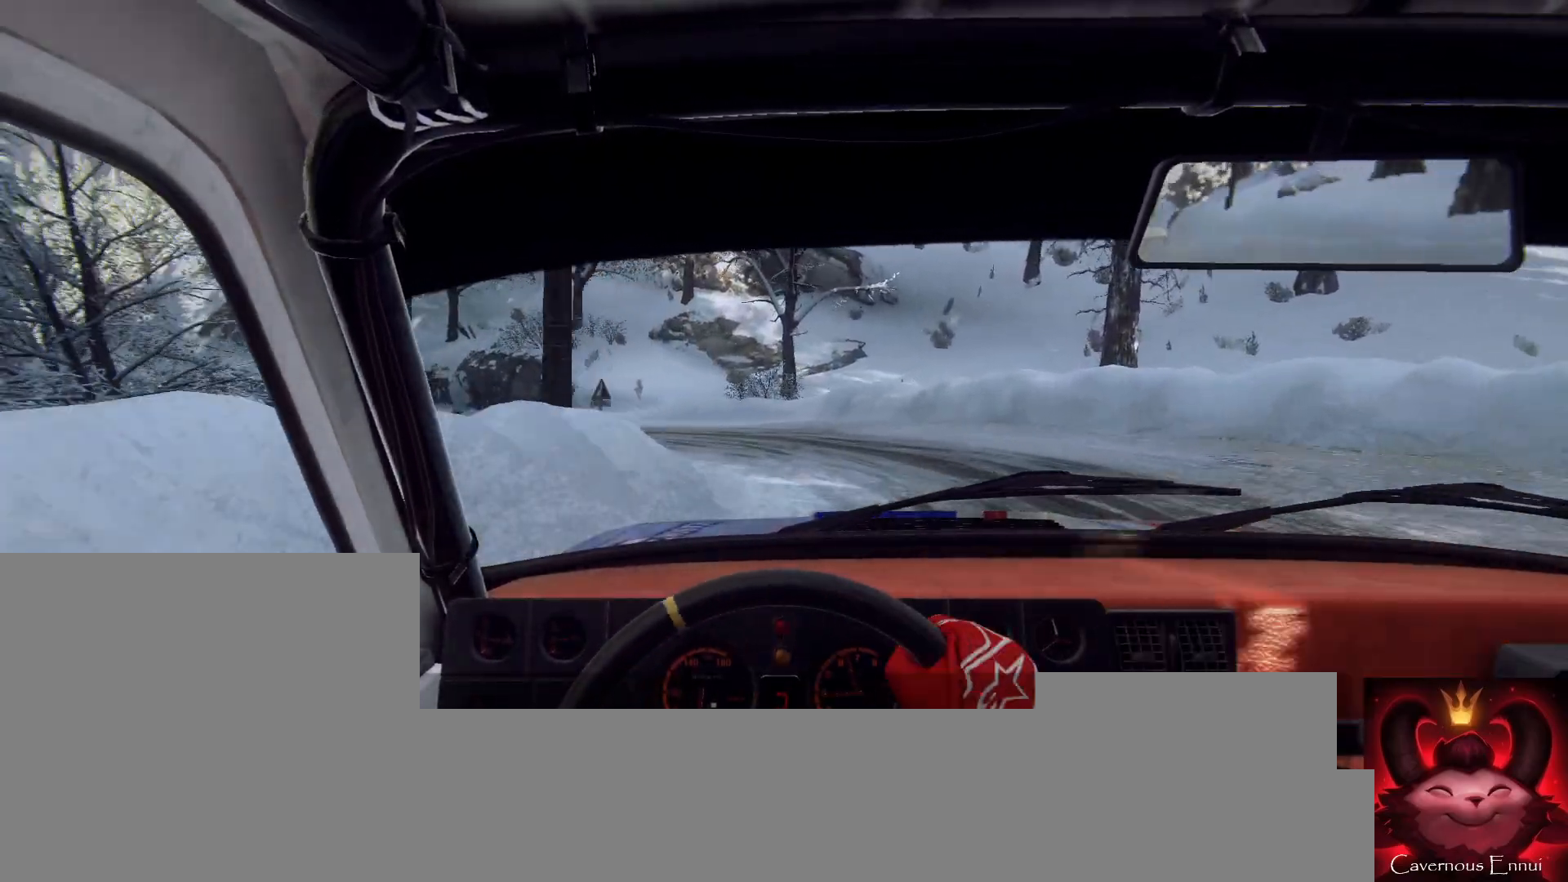
{"buttons": [], "left_stick": "right", "right_stick": "center", "events": [[33, "right_stick", "up"], [200, "left_stick", "center"], [233, "right_stick", "center"], [467, "left_stick", "right"]]}
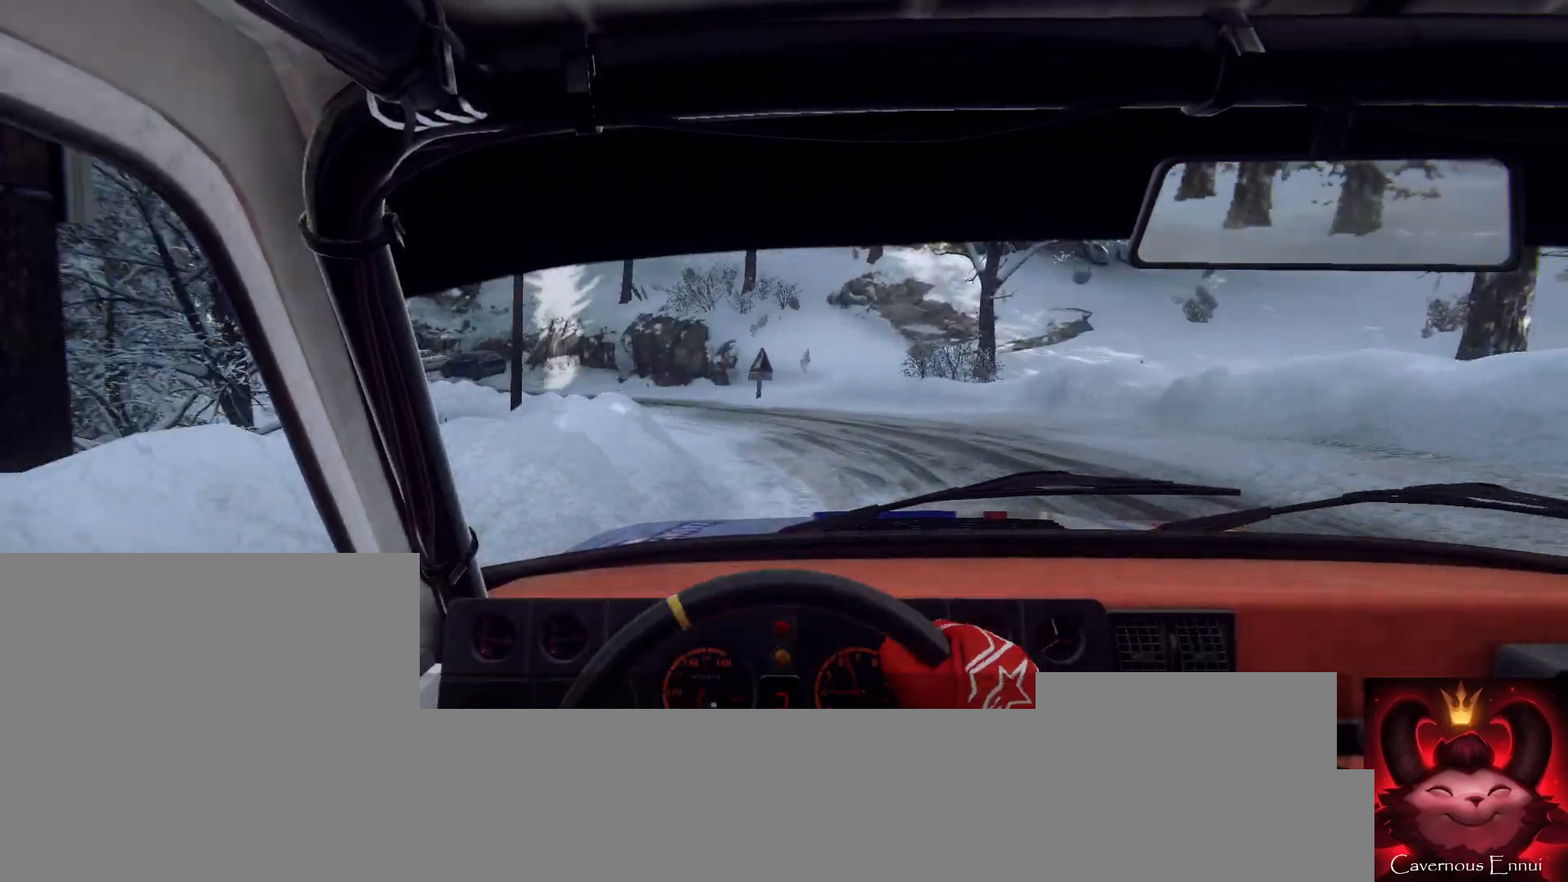
{"buttons": [], "left_stick": "center", "right_stick": "center", "events": [[100, "left_stick", "center"], [167, "right_stick", "up"], [200, "left_stick", "down-left"], [433, "left_stick", "center"], [433, "right_stick", "center"]]}
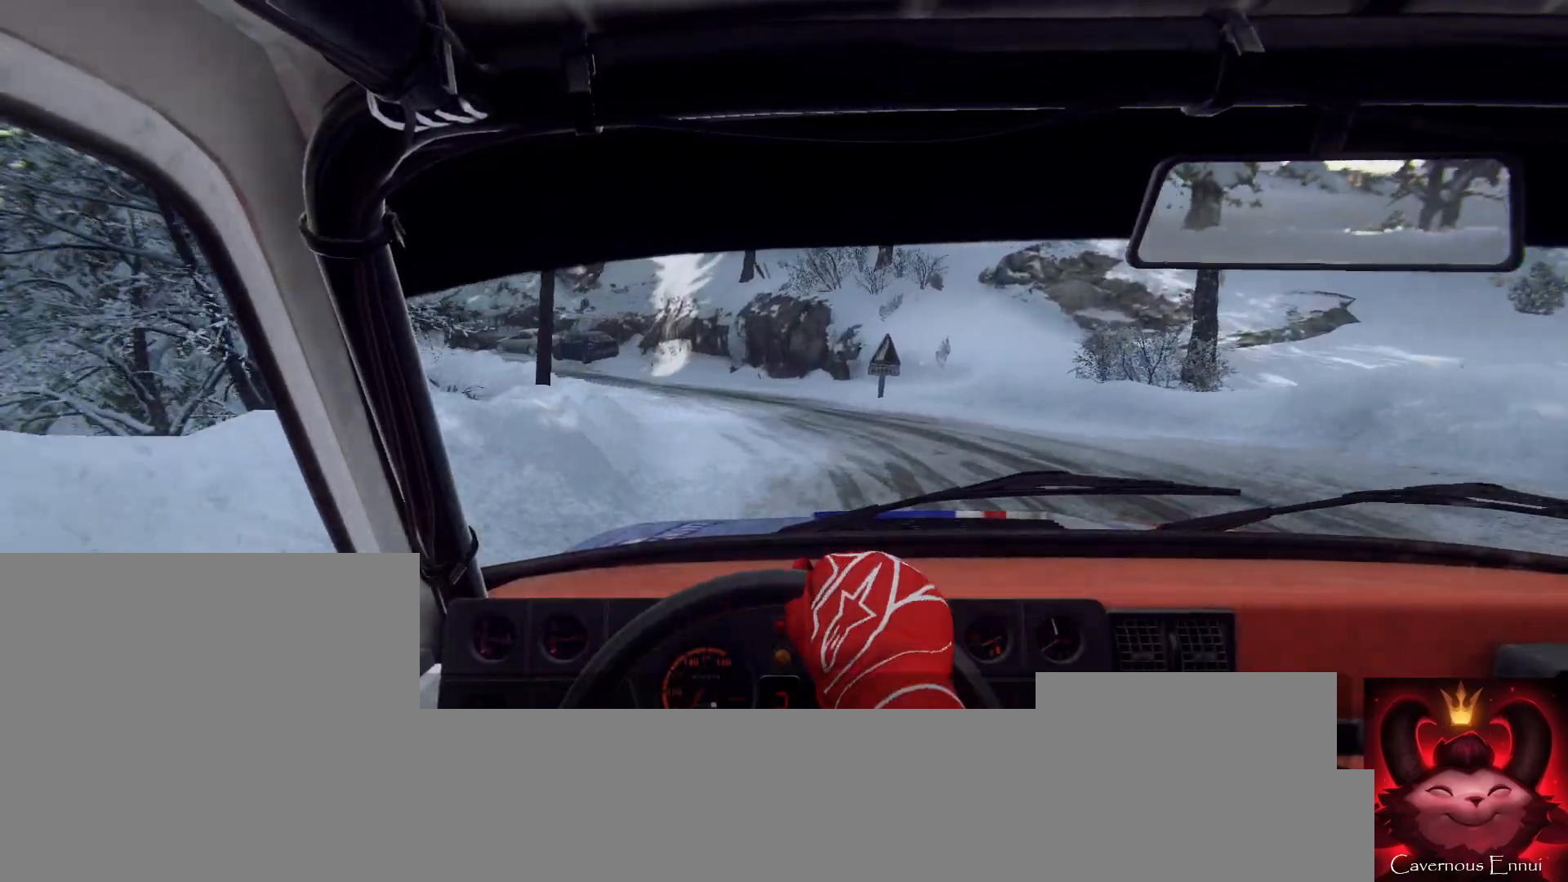
{"buttons": [], "left_stick": "right", "right_stick": "center", "events": [[67, "left_stick", "left"], [233, "left_stick", "center"], [267, "right_stick", "up"], [400, "left_stick", "right"], [400, "right_stick", "center"]]}
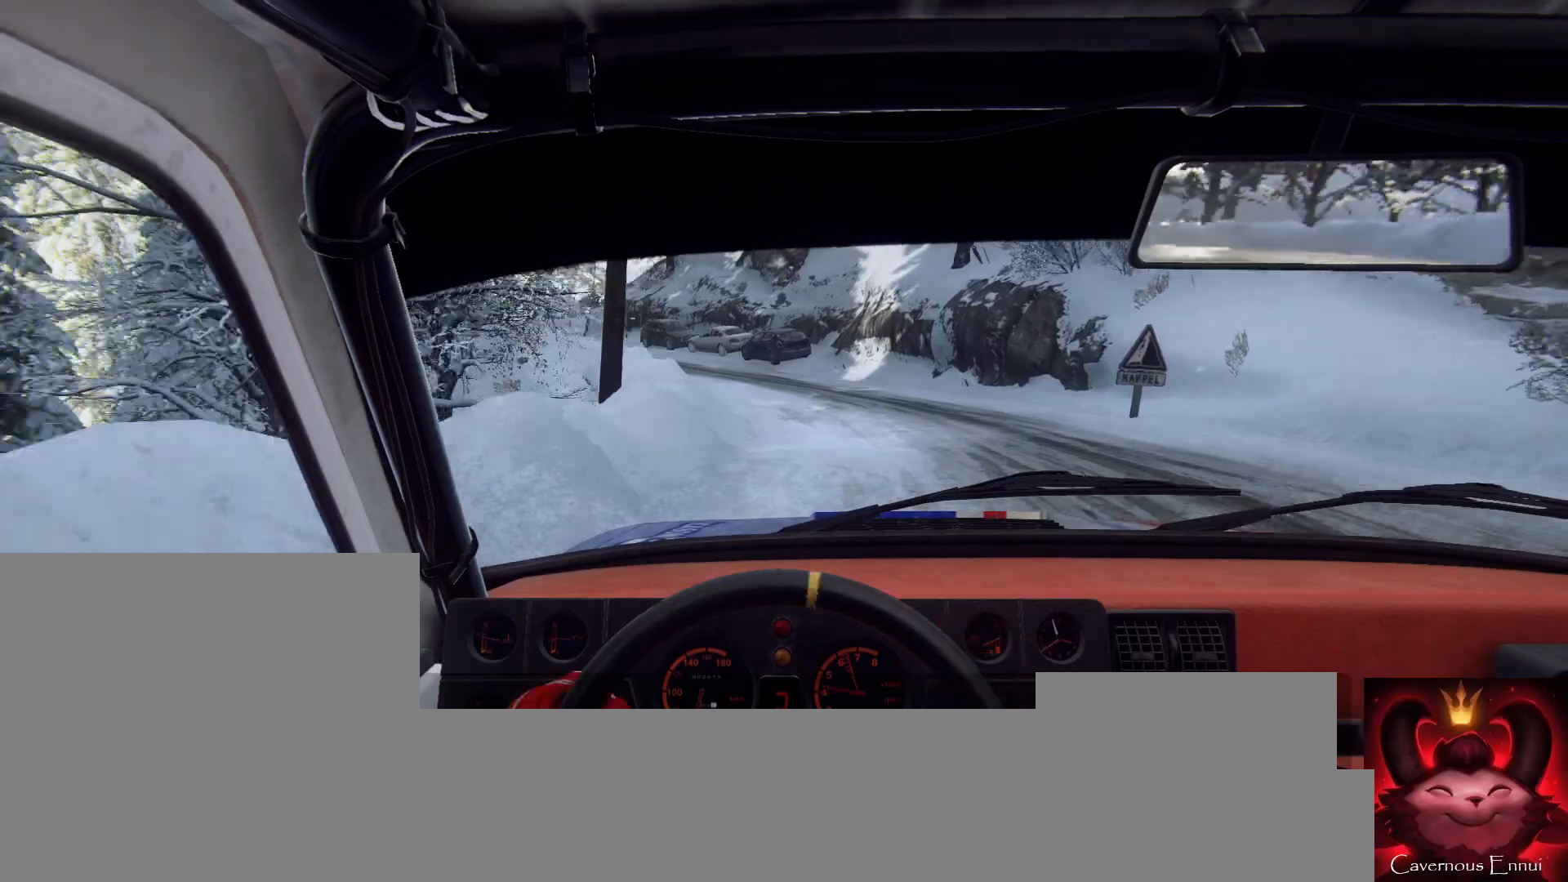
{"buttons": [], "left_stick": "left", "right_stick": "center", "events": [[67, "left_stick", "center"], [67, "right_stick", "up"], [233, "left_stick", "down-left"], [400, "left_stick", "center"], [433, "right_stick", "center"], [500, "left_stick", "left"]]}
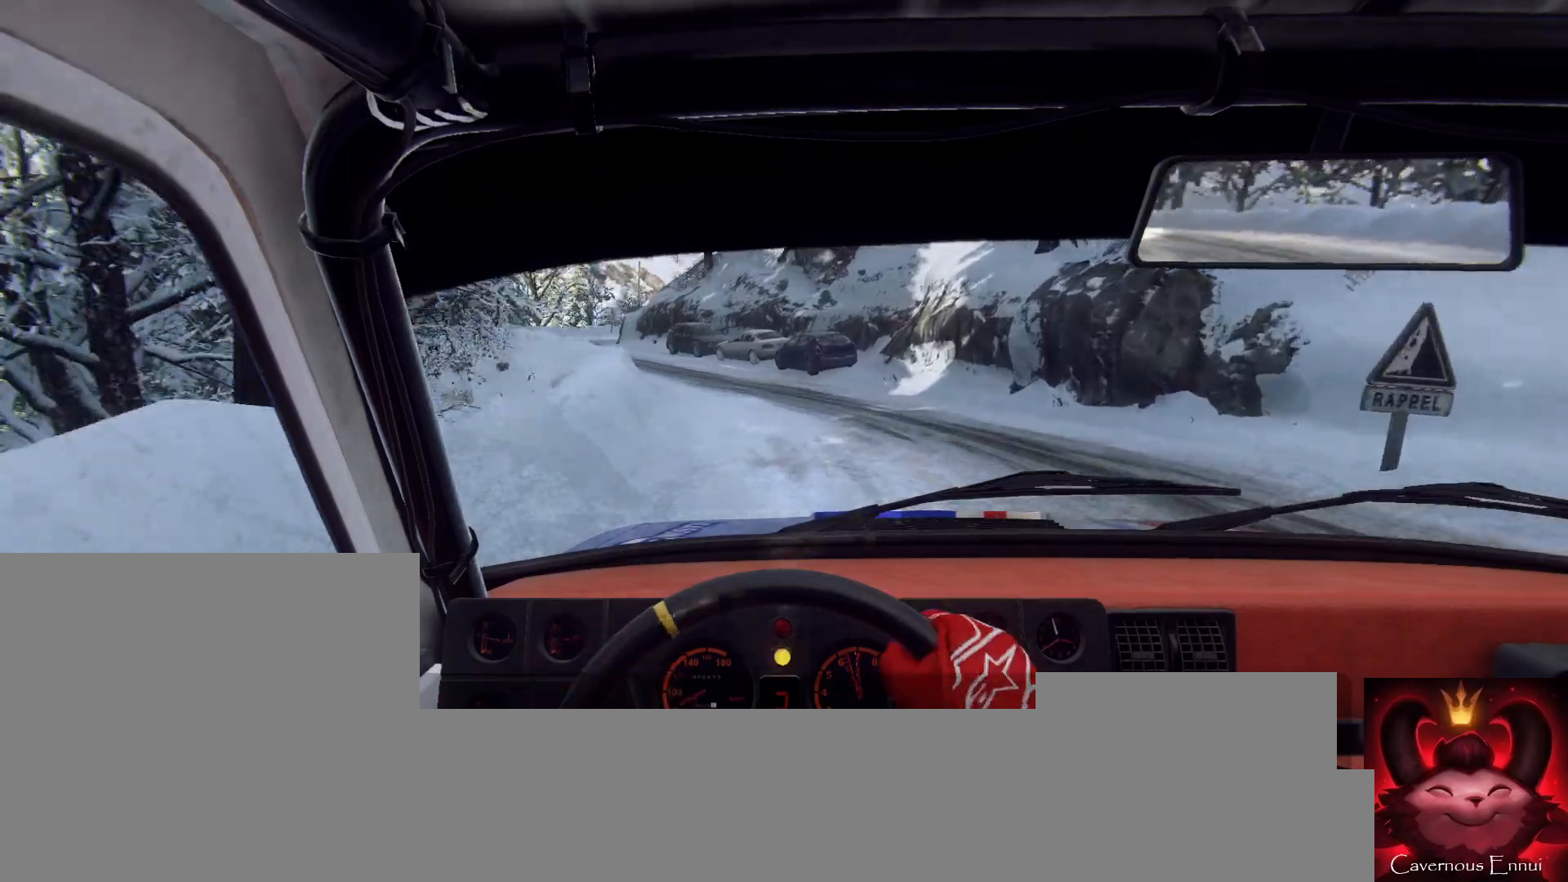
{"buttons": [], "left_stick": "right", "right_stick": "center", "events": [[167, "left_stick", "center"], [200, "right_stick", "up"], [300, "right_stick", "center"], [433, "left_stick", "right"]]}
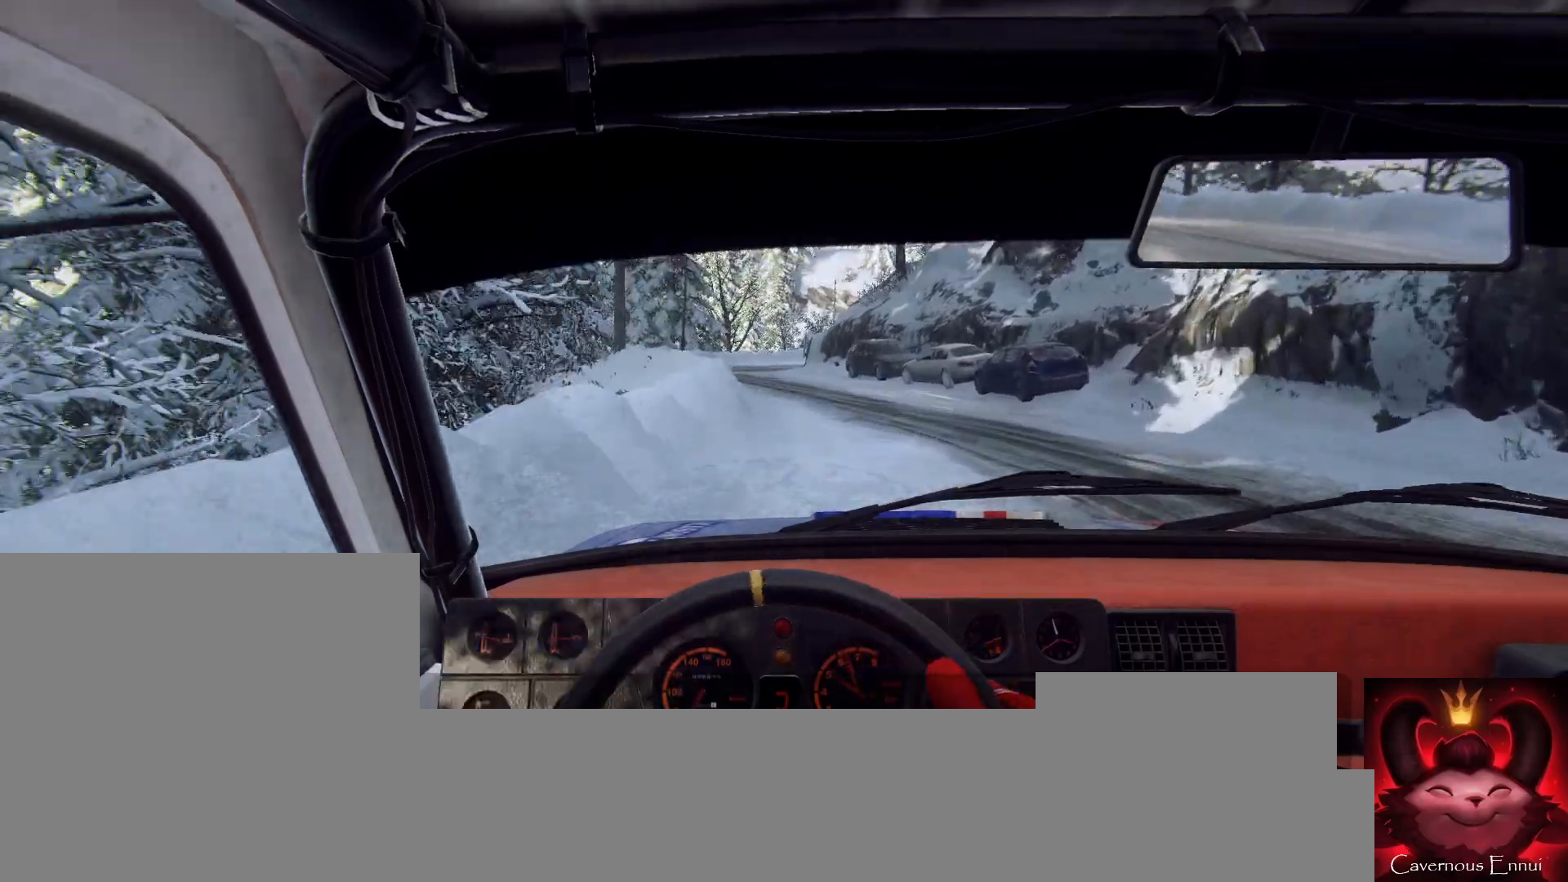
{"buttons": [], "left_stick": "center", "right_stick": "up", "events": [[67, "right_stick", "up"], [100, "left_stick", "center"]]}
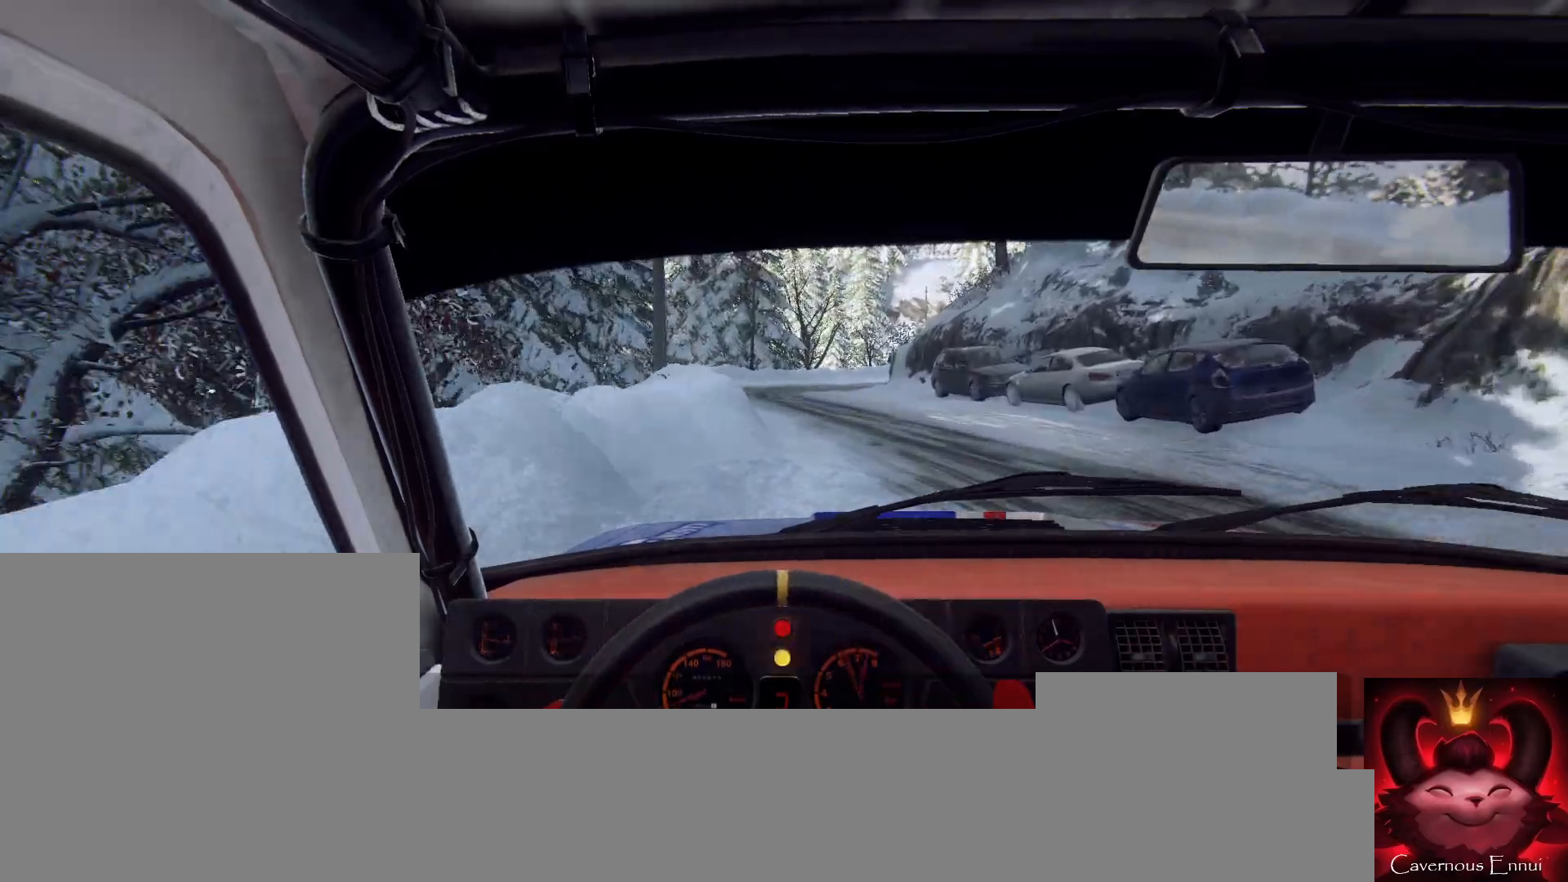
{"buttons": [], "left_stick": "center", "right_stick": "up", "events": [[133, "R1", "down"], [133, "left_stick", "right"], [167, "R1", "up"], [500, "left_stick", "center"]]}
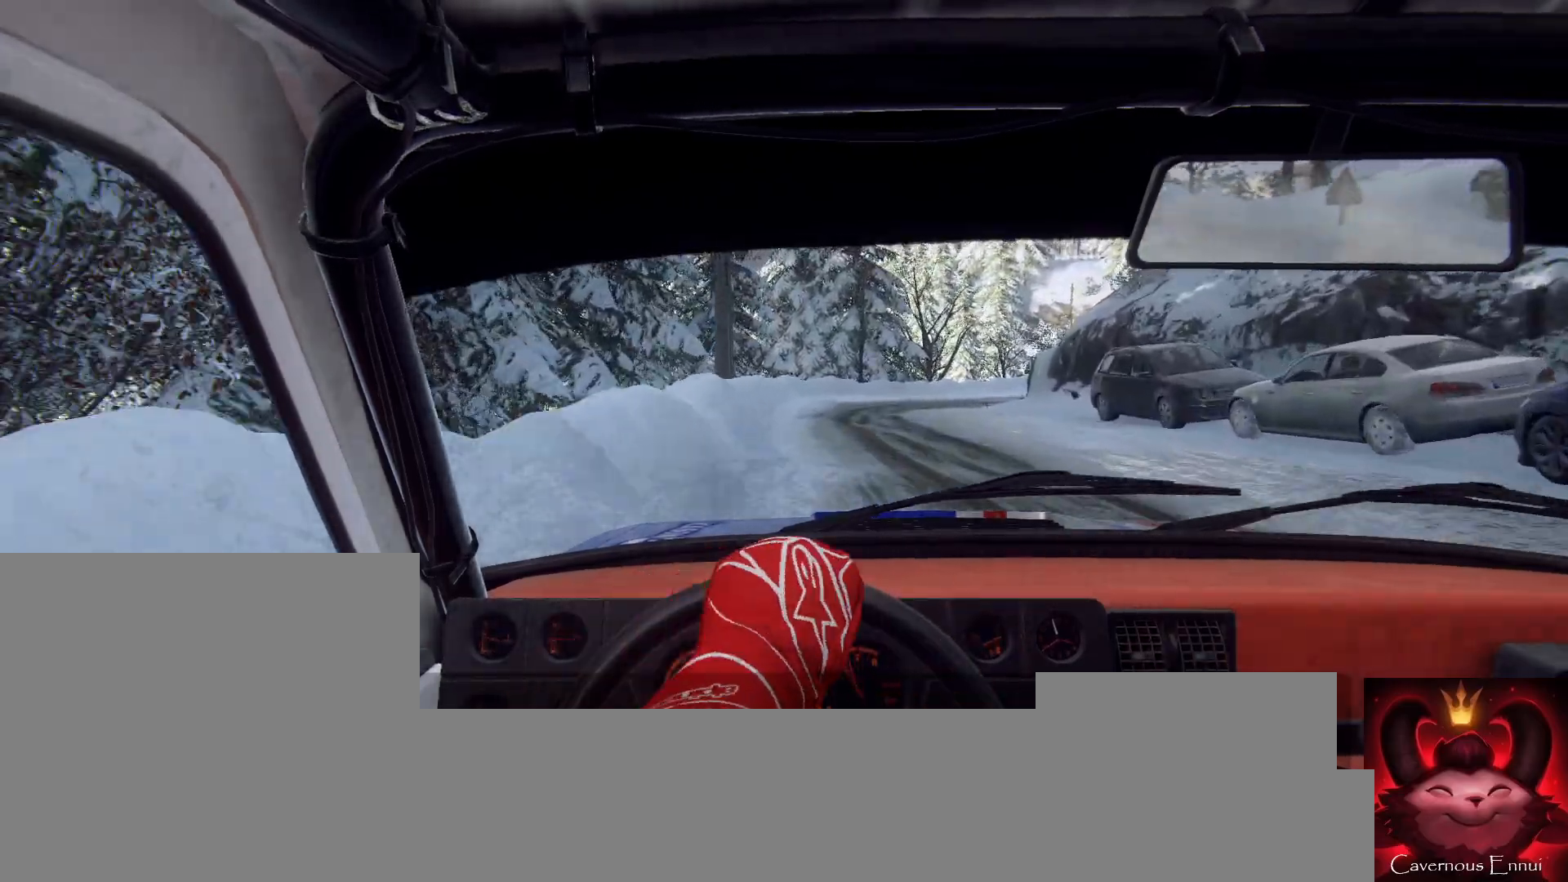
{"buttons": [], "left_stick": "right", "right_stick": "center", "events": [[400, "left_stick", "right"], [400, "right_stick", "center"]]}
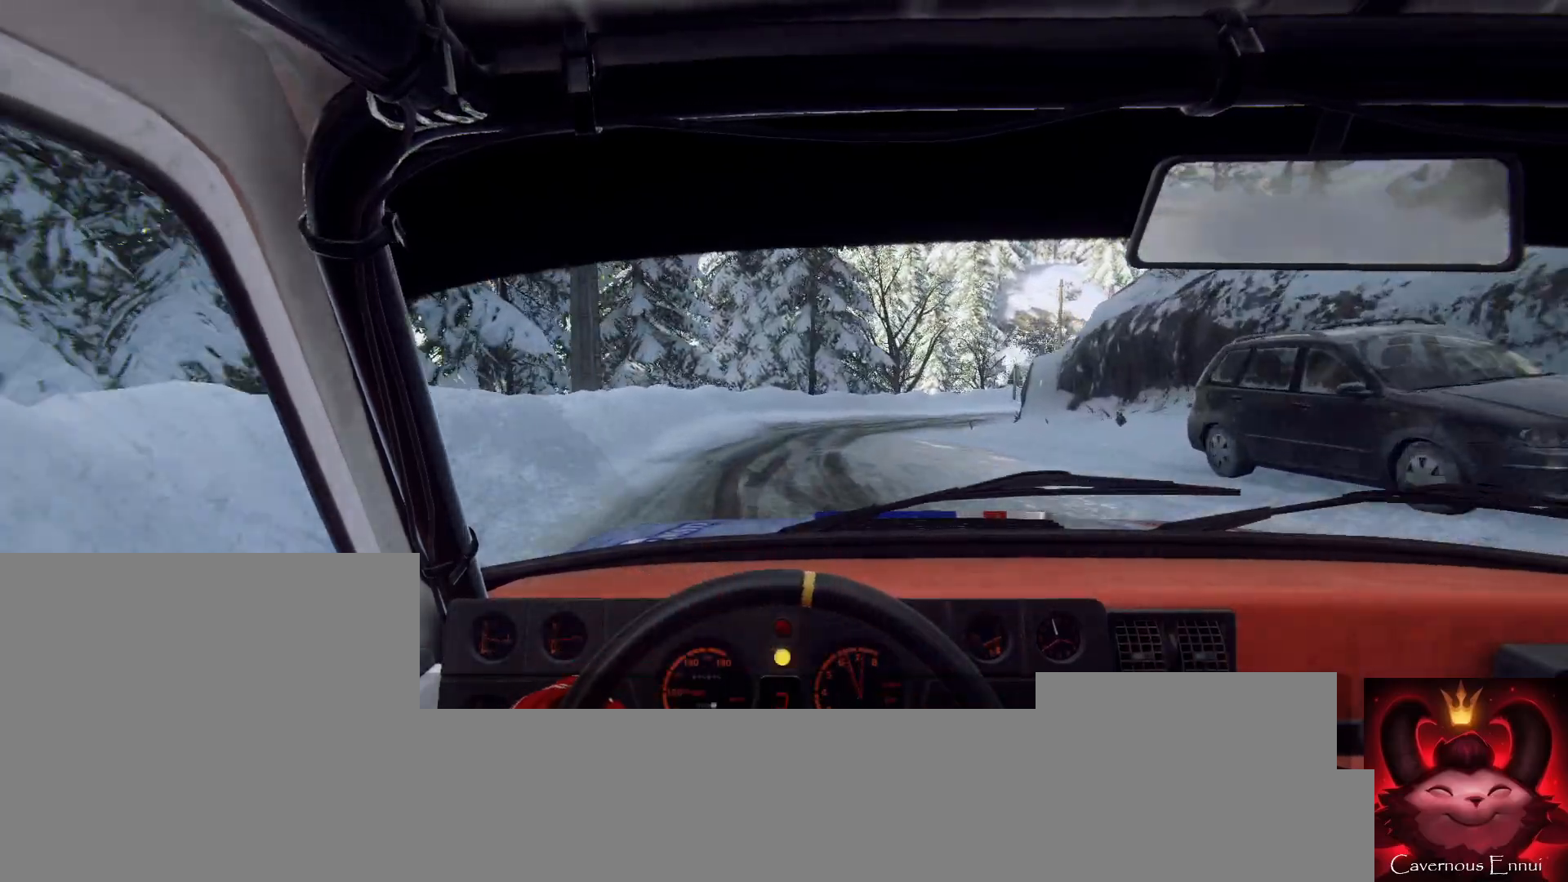
{"buttons": [], "left_stick": "center", "right_stick": "center", "events": [[133, "L2", "down"], [133, "right_stick", "up"], [233, "L2", "up"], [267, "right_stick", "center"], [367, "L2", "down"], [400, "left_stick", "center"], [433, "L2", "up"]]}
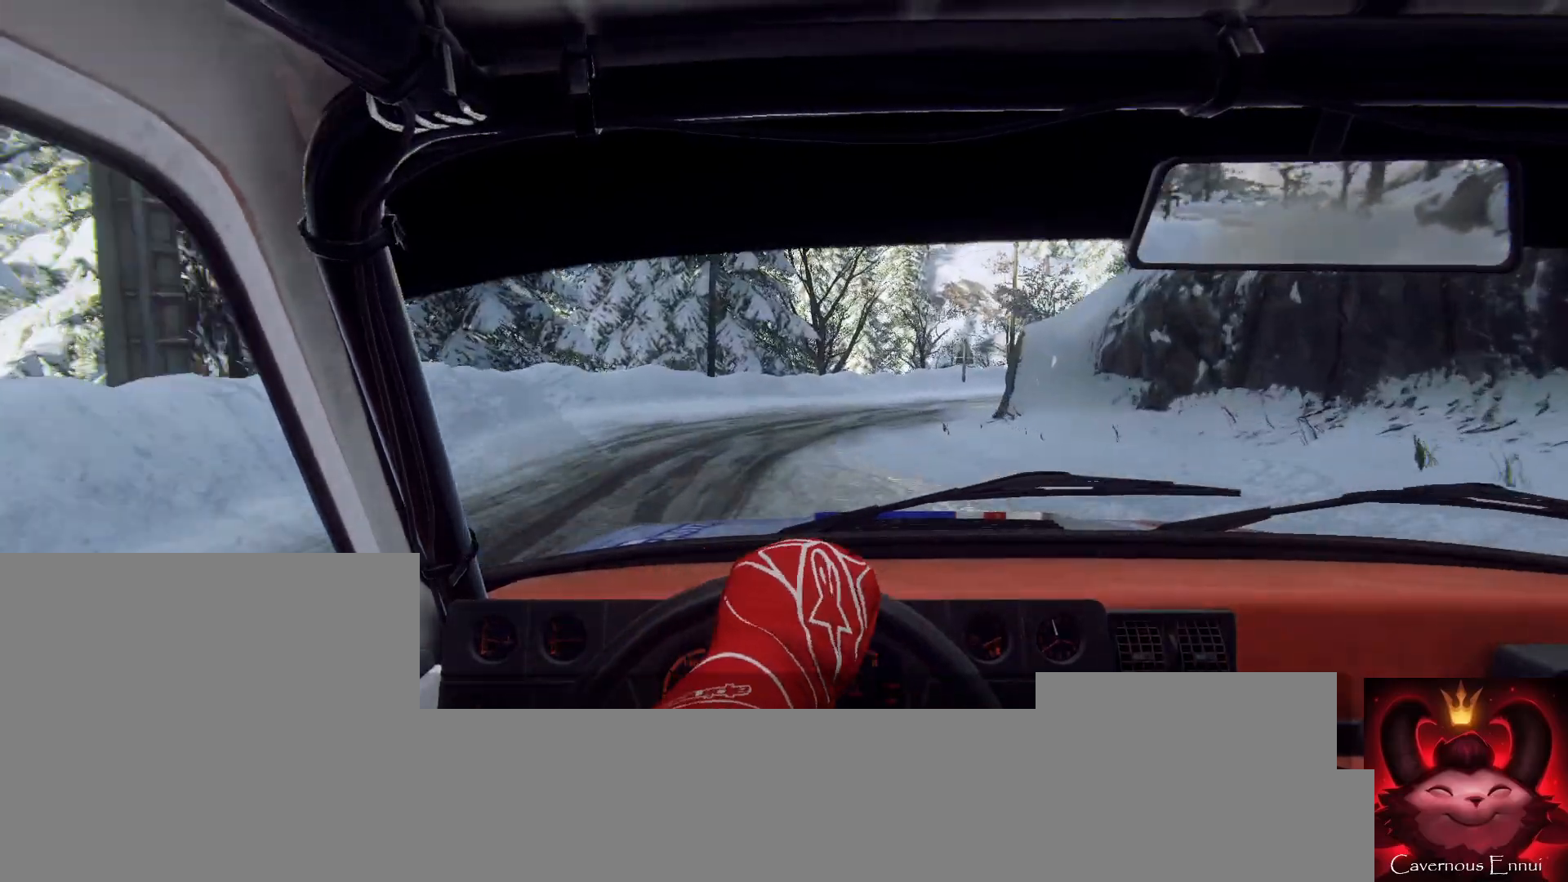
{"buttons": [], "left_stick": "center", "right_stick": "center", "events": [[67, "L2", "down"], [67, "left_stick", "right"], [100, "right_stick", "up"], [200, "L2", "up"], [233, "right_stick", "center"], [367, "left_stick", "center"]]}
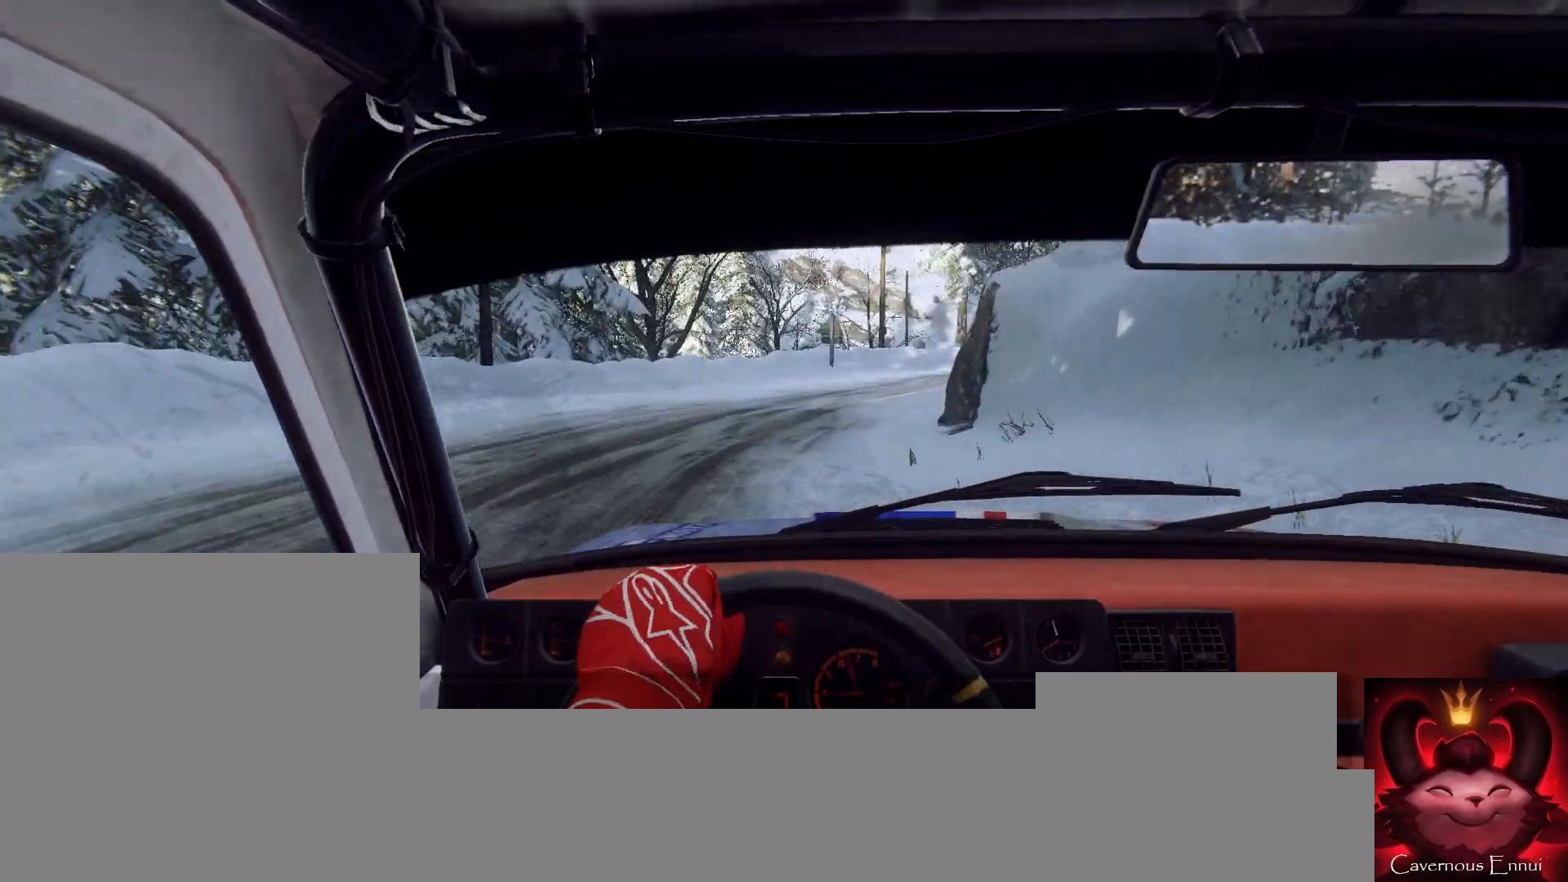
{"buttons": [], "left_stick": "right", "right_stick": "center", "events": [[33, "left_stick", "right"], [100, "L1", "down"], [200, "L1", "up"], [333, "left_stick", "center"], [467, "left_stick", "right"]]}
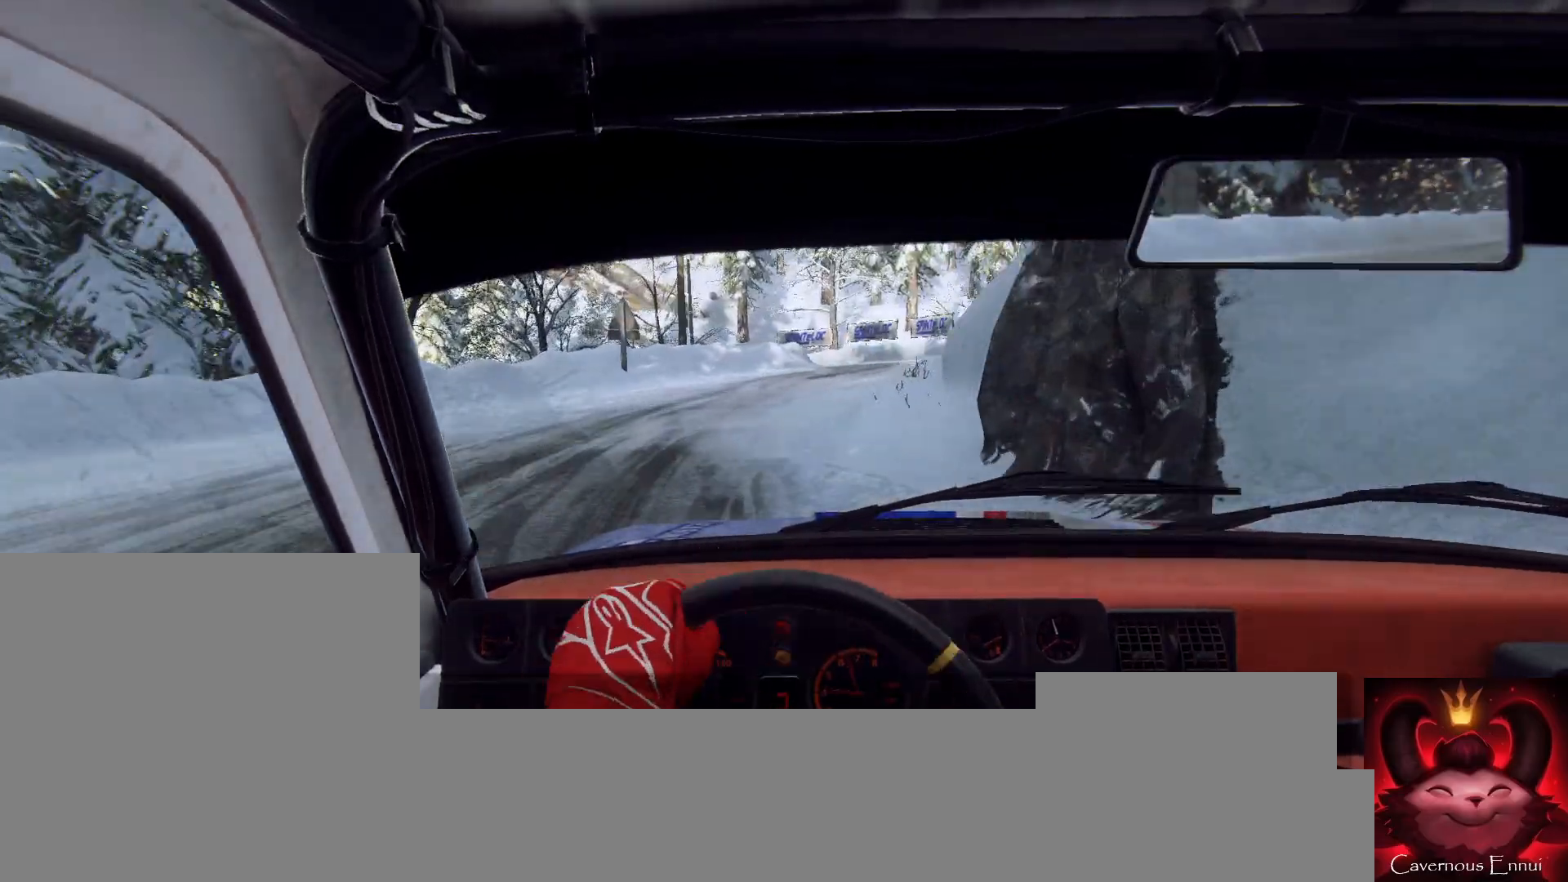
{"buttons": [], "left_stick": "center", "right_stick": "center", "events": [[133, "right_stick", "up"], [167, "left_stick", "left"], [267, "right_stick", "center"], [367, "left_stick", "center"]]}
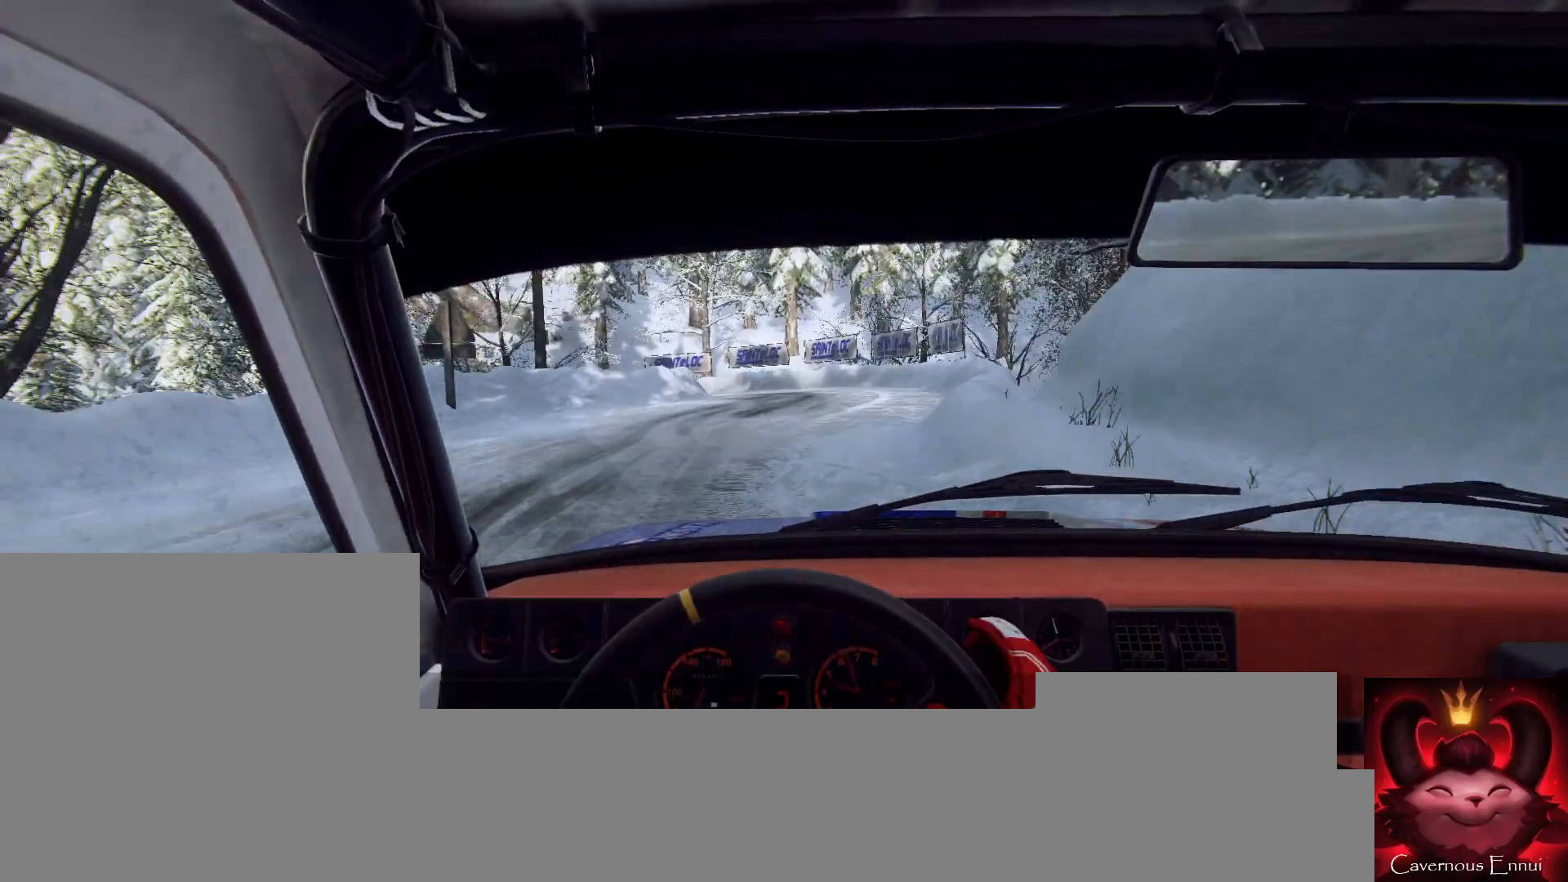
{"buttons": [], "left_stick": "left", "right_stick": "center", "events": [[67, "left_stick", "right"], [267, "right_stick", "up"], [333, "left_stick", "center"], [400, "right_stick", "center"], [500, "left_stick", "left"]]}
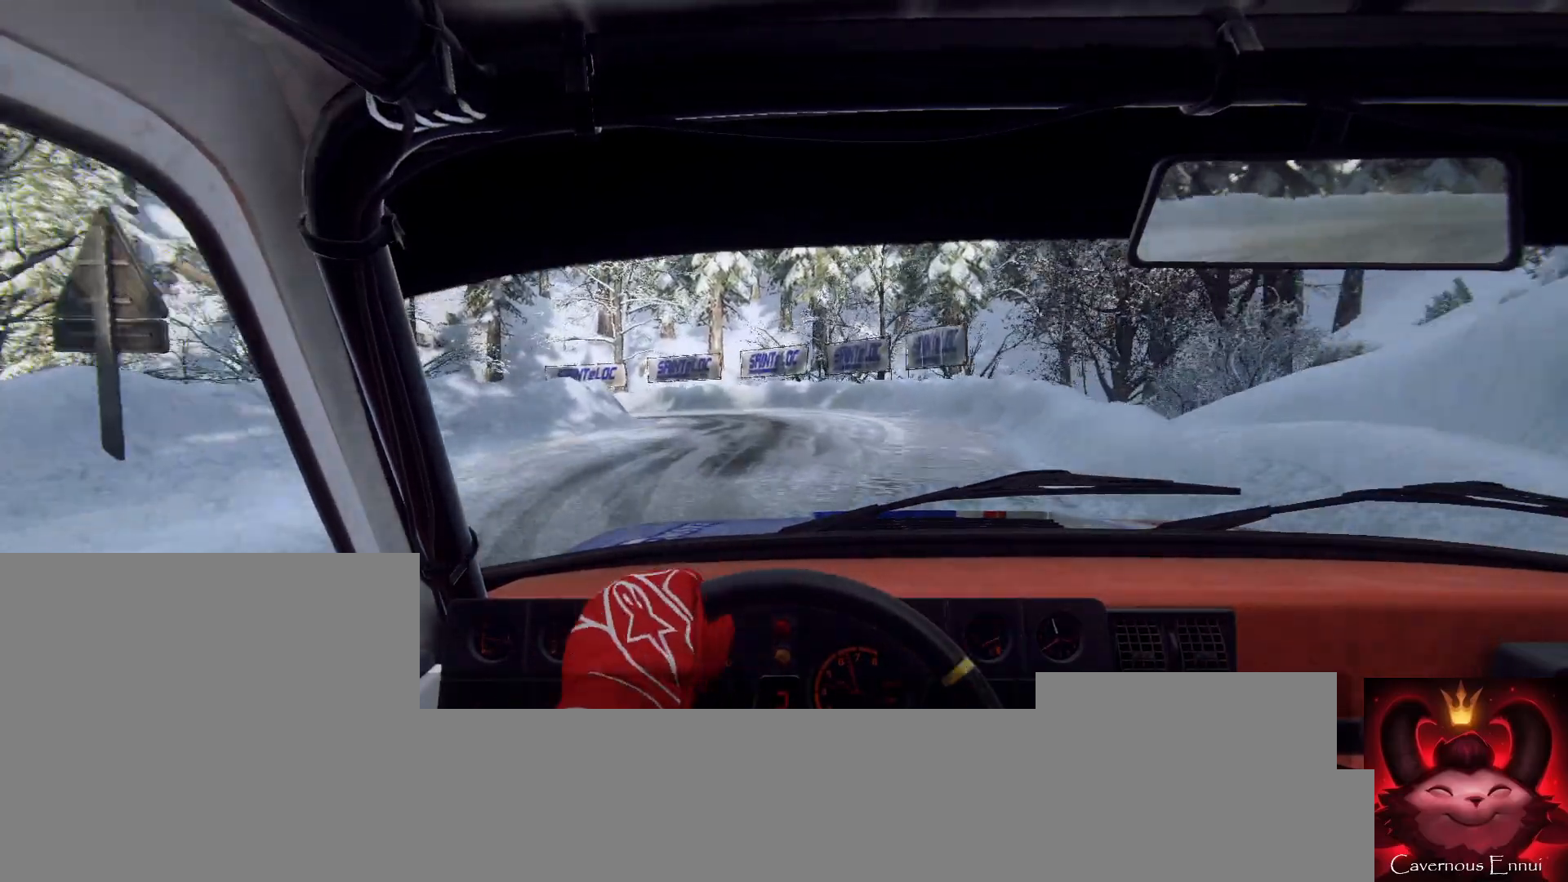
{"buttons": [], "left_stick": "center", "right_stick": "center", "events": [[167, "right_stick", "up"], [367, "right_stick", "center"], [400, "left_stick", "center"]]}
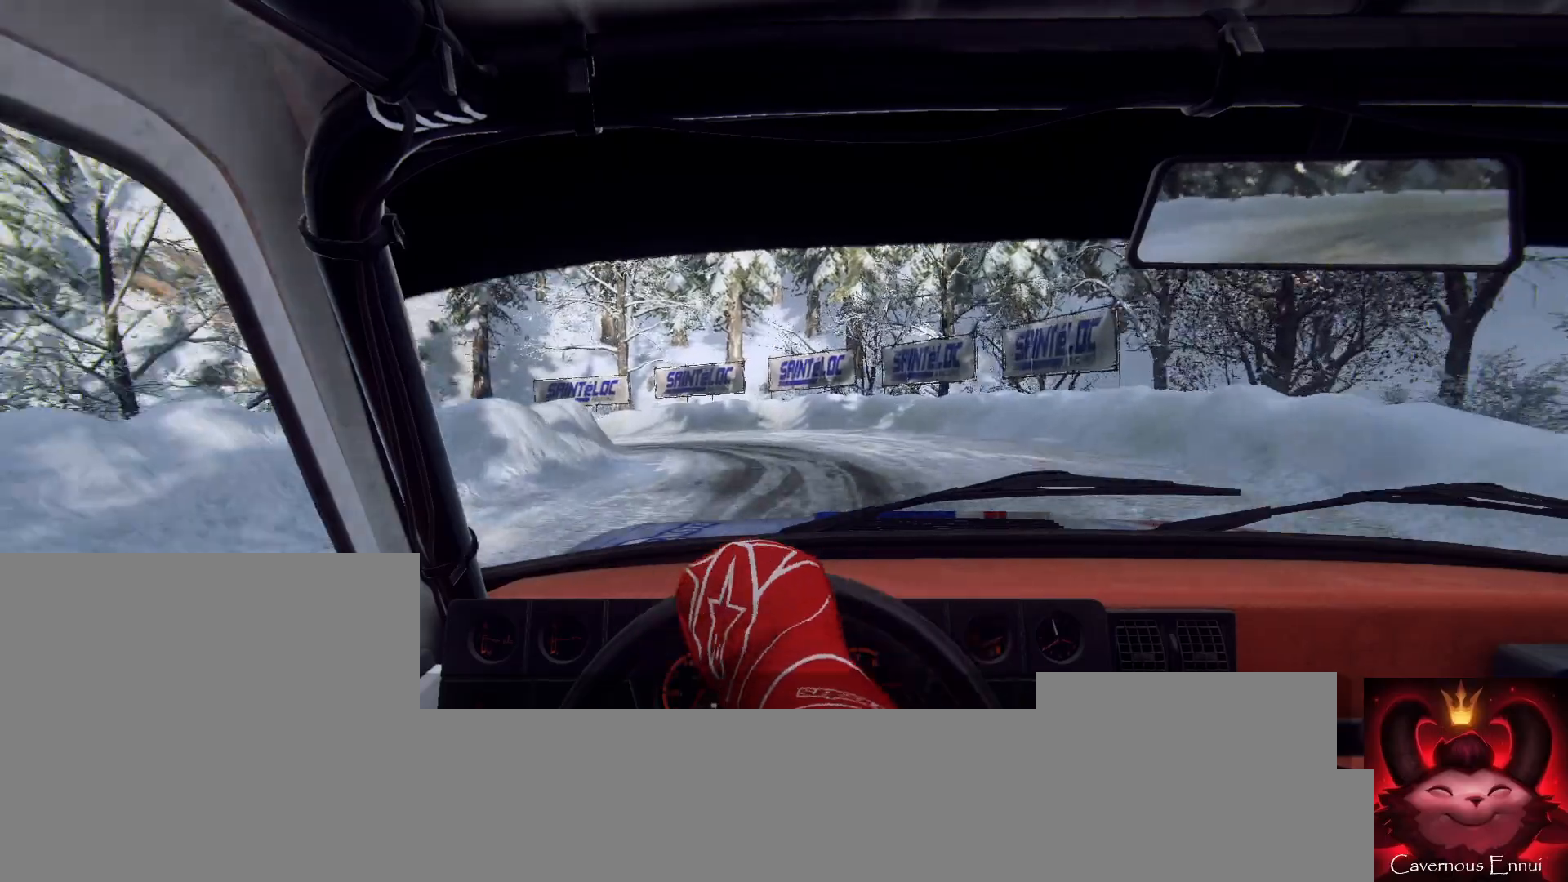
{"buttons": ["L2"], "left_stick": "left", "right_stick": "center", "events": [[200, "right_stick", "up"], [433, "right_stick", "center"], [467, "L2", "down"], [467, "left_stick", "left"]]}
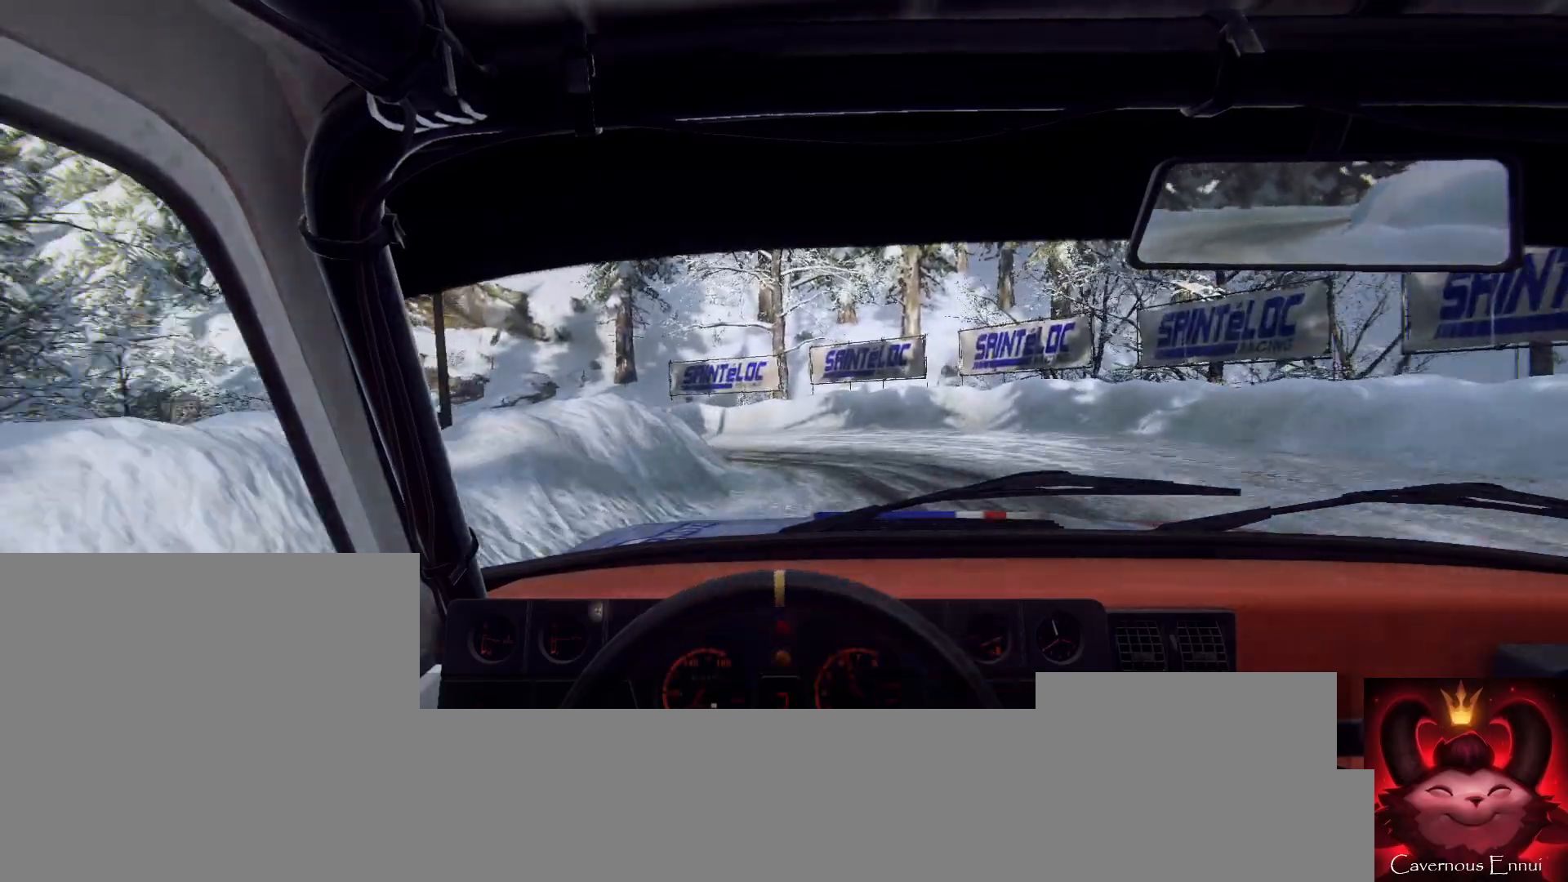
{"buttons": [], "left_stick": "left", "right_stick": "center", "events": [[100, "L2", "up"], [233, "L2", "down"], [300, "L2", "up"], [367, "left_stick", "center"], [467, "left_stick", "left"]]}
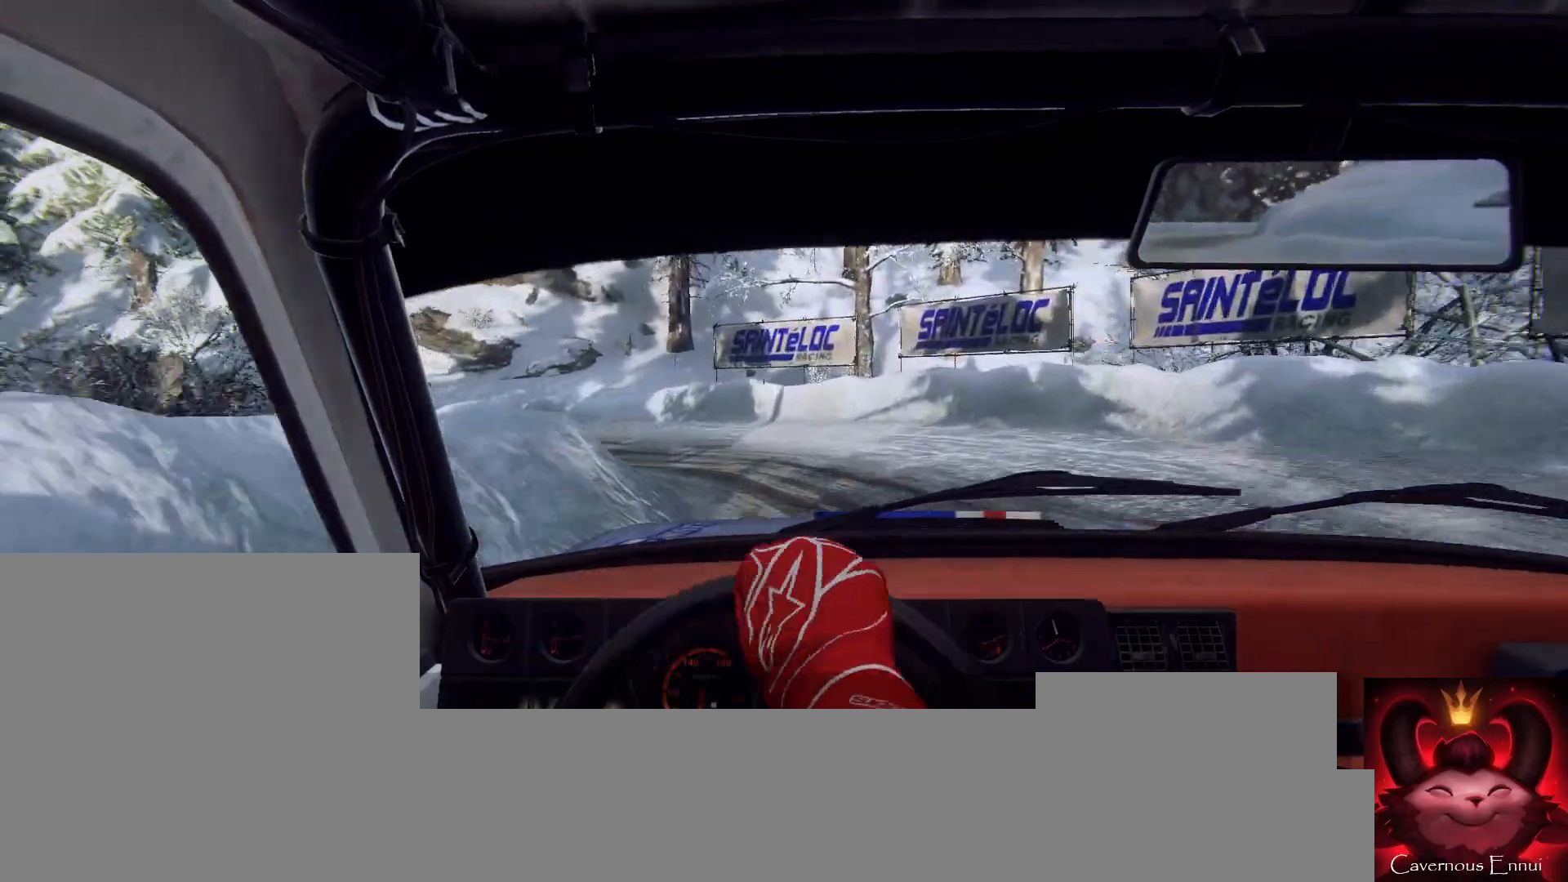
{"buttons": [], "left_stick": "center", "right_stick": "center", "events": [[33, "right_stick", "up-right"], [167, "right_stick", "center"], [433, "left_stick", "center"]]}
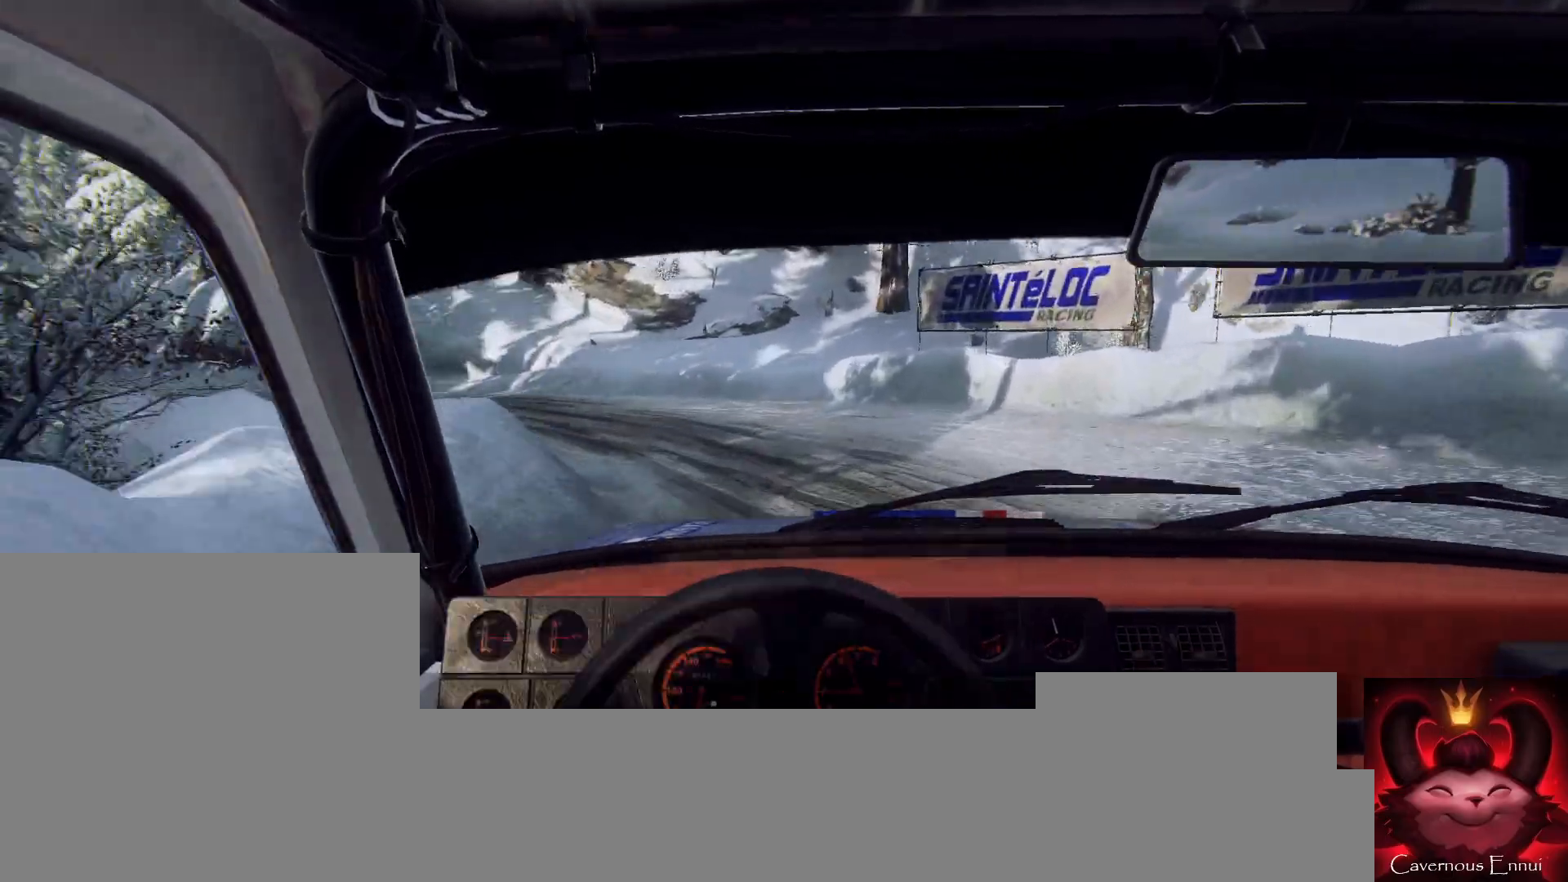
{"buttons": [], "left_stick": "left", "right_stick": "center", "events": [[33, "left_stick", "left"], [200, "left_stick", "center"], [233, "right_stick", "up"], [300, "left_stick", "left"], [400, "right_stick", "center"]]}
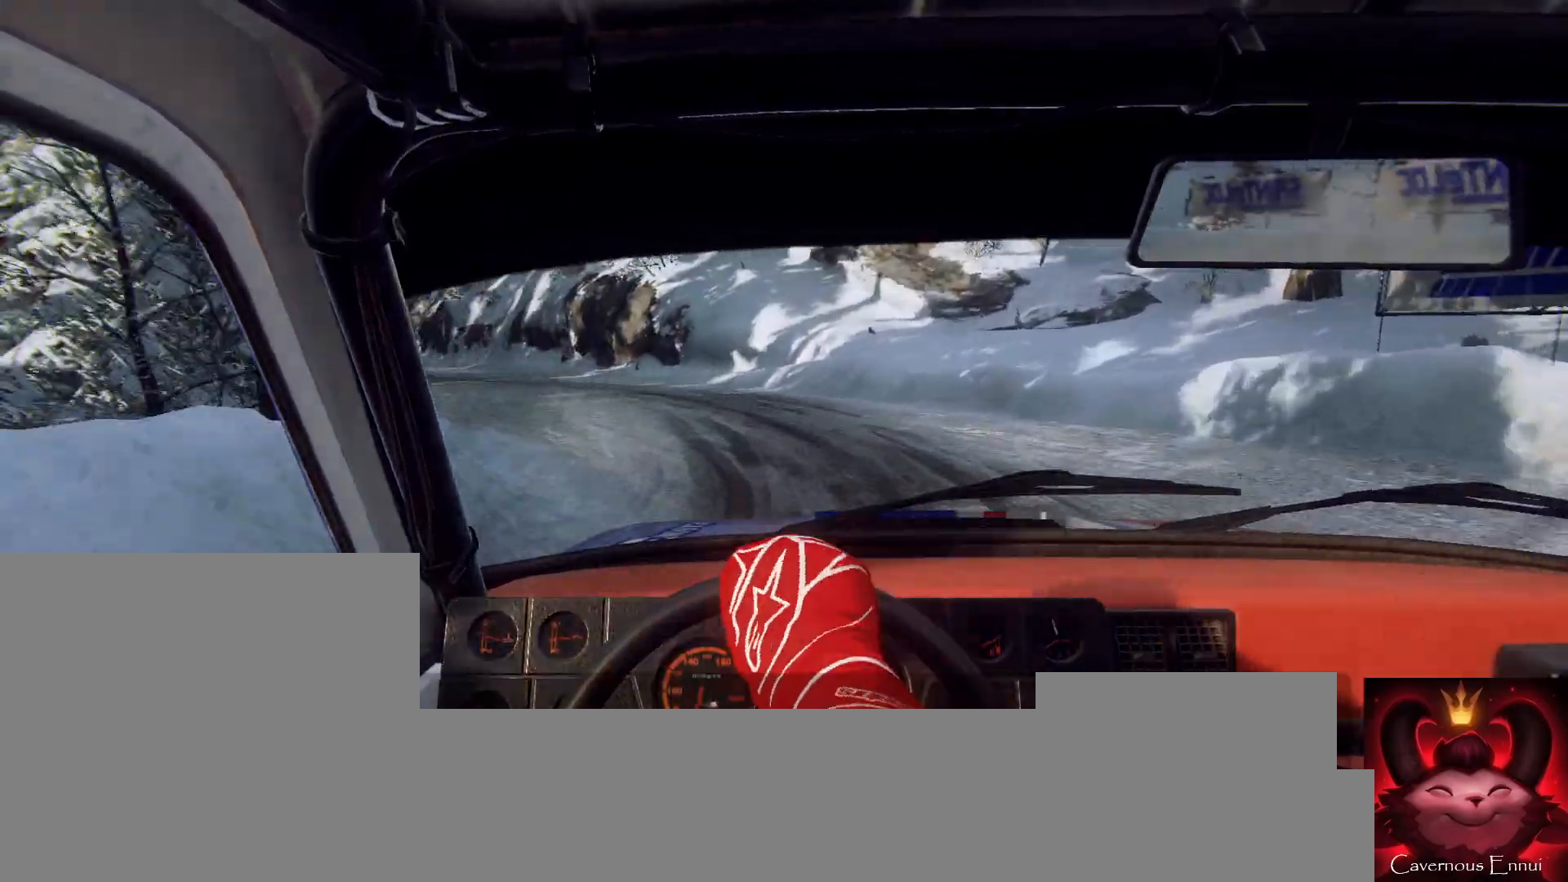
{"buttons": [], "left_stick": "center", "right_stick": "up", "events": [[33, "left_stick", "center"], [233, "left_stick", "right"], [433, "right_stick", "up"], [467, "left_stick", "center"]]}
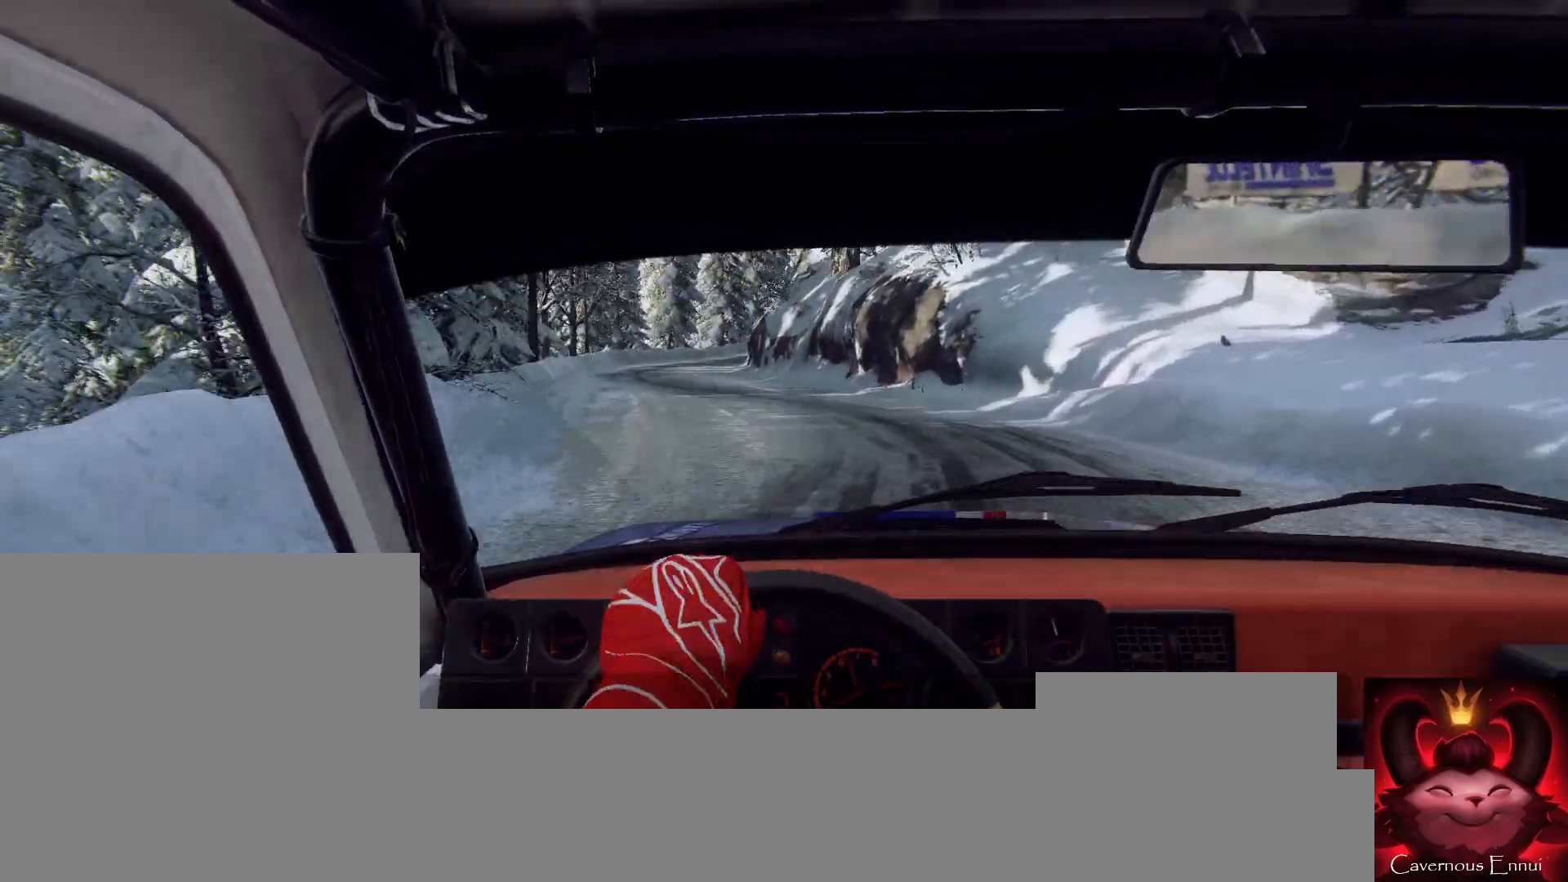
{"buttons": [], "left_stick": "right", "right_stick": "up-right", "events": [[100, "left_stick", "right"], [167, "right_stick", "center"], [300, "left_stick", "center"], [367, "left_stick", "right"], [367, "right_stick", "up-right"]]}